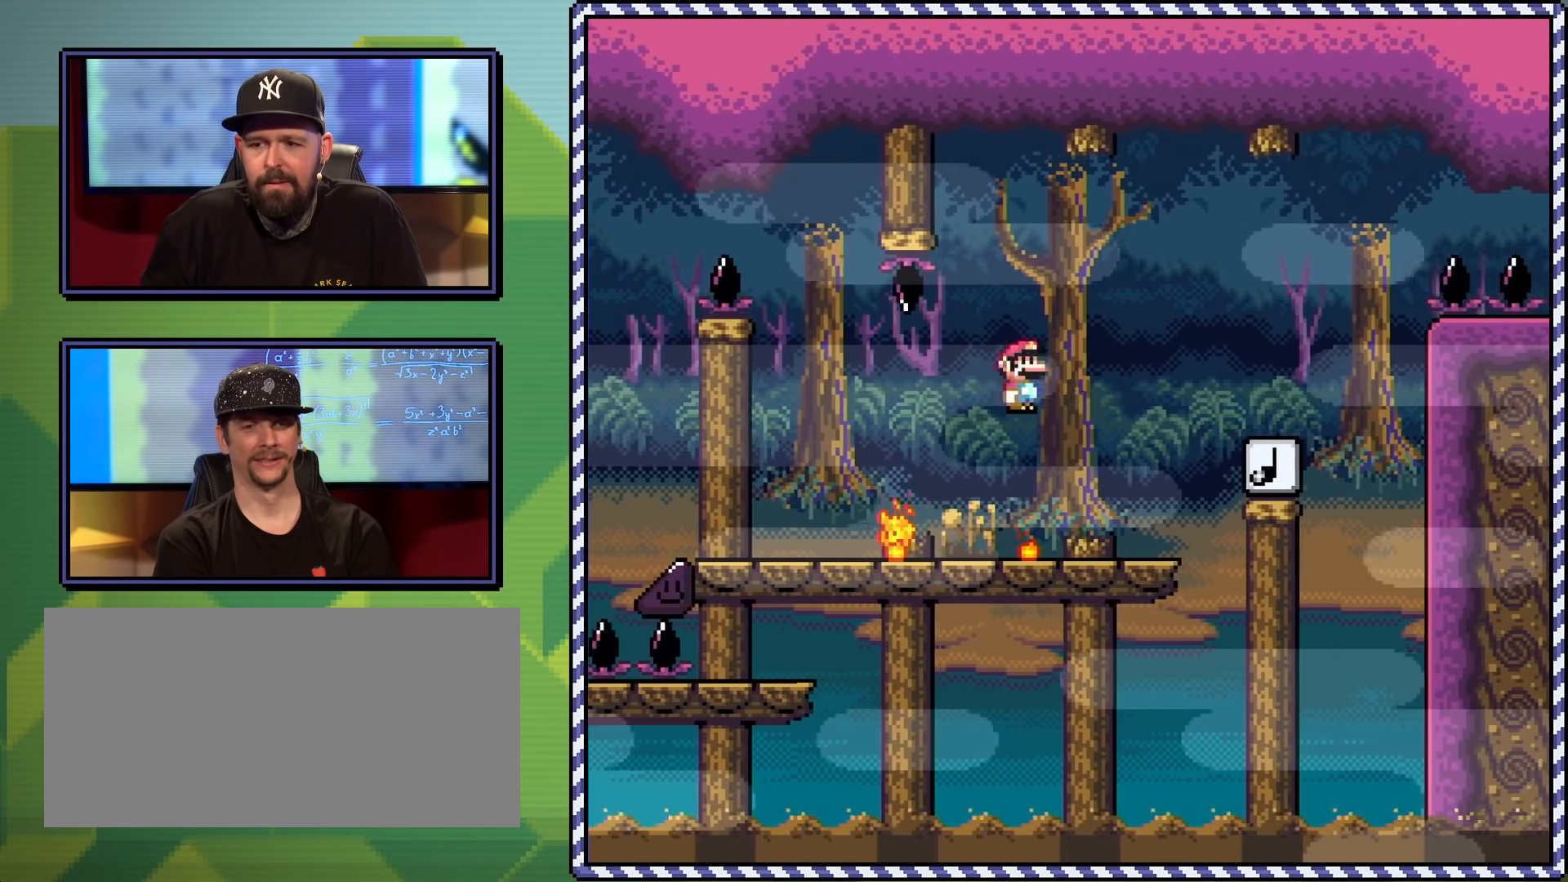
Gameplay with a controller (Nintendo layout); each line is a JSON object with the inputs held at the frame after it. "events" lists button and stick changes between this image and that frame as [ms after this image, input, new state], when the widget could be followed in between. Not read: L3 R3.
{"buttons": ["A", "X", "DPAD_UP", "DPAD_RIGHT"], "events": [[34, "DPAD_UP", "down"], [101, "DPAD_LEFT", "down"], [101, "DPAD_RIGHT", "up"], [101, "DPAD_UP", "up"], [217, "DPAD_LEFT", "up"], [217, "DPAD_RIGHT", "down"], [217, "DPAD_UP", "down"], [267, "DPAD_UP", "up"], [317, "A", "down"], [317, "DPAD_UP", "down"], [351, "DPAD_UP", "up"], [451, "A", "up"], [501, "A", "down"], [501, "DPAD_UP", "down"]]}
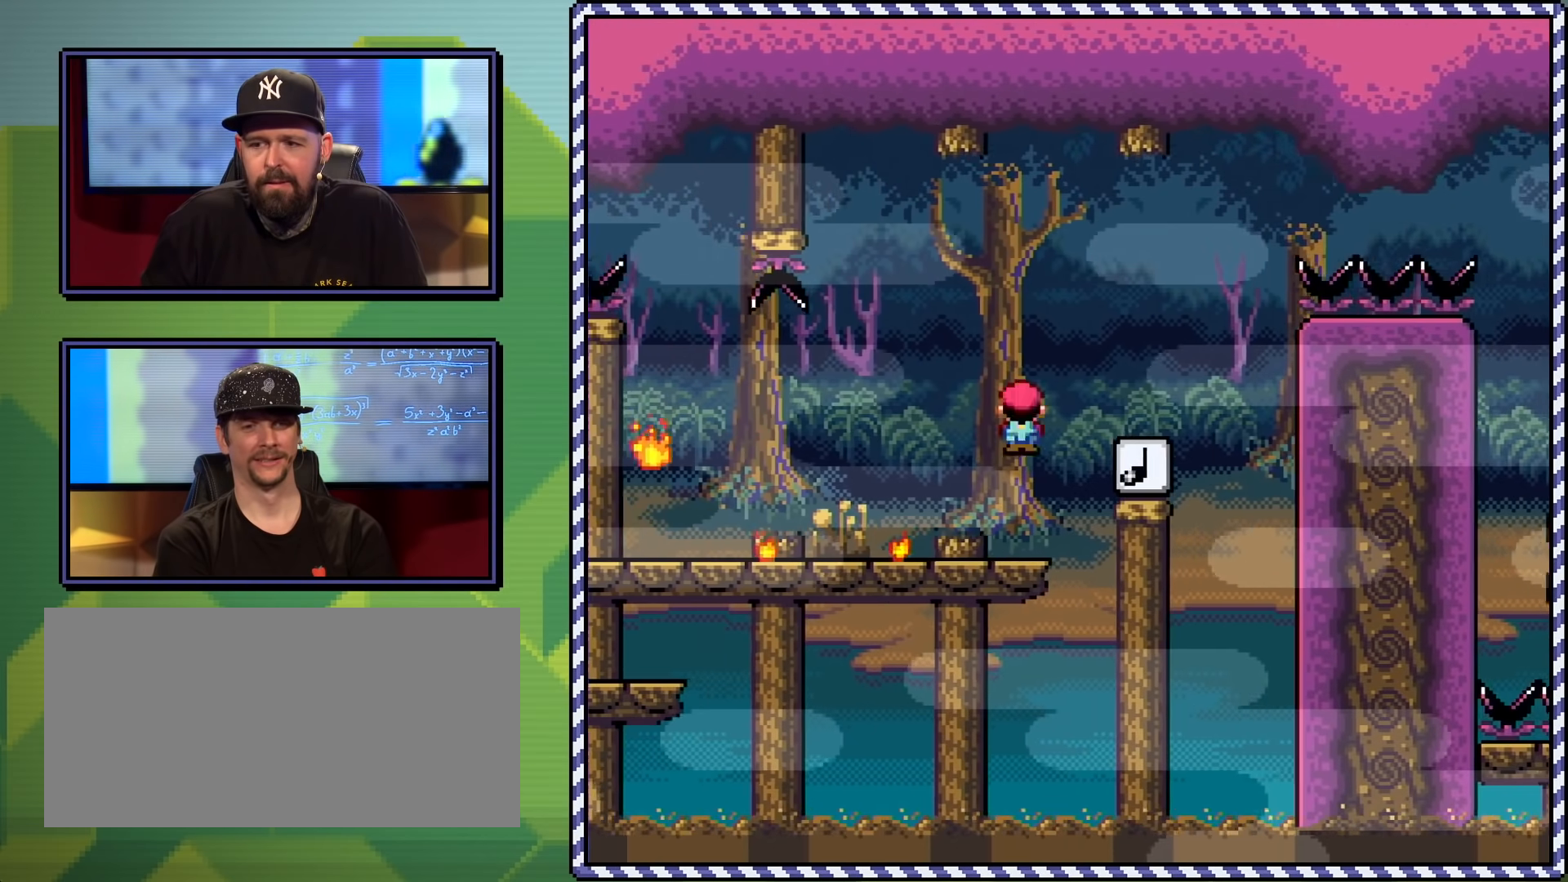
{"buttons": ["B", "Y", "DPAD_RIGHT"], "events": [[117, "A", "up"], [133, "DPAD_RIGHT", "up"], [167, "DPAD_LEFT", "down"], [183, "DPAD_UP", "up"], [183, "X", "up"], [183, "Y", "down"], [217, "DPAD_UP", "down"], [267, "DPAD_LEFT", "up"], [284, "DPAD_RIGHT", "down"], [334, "B", "down"], [434, "DPAD_UP", "up"]]}
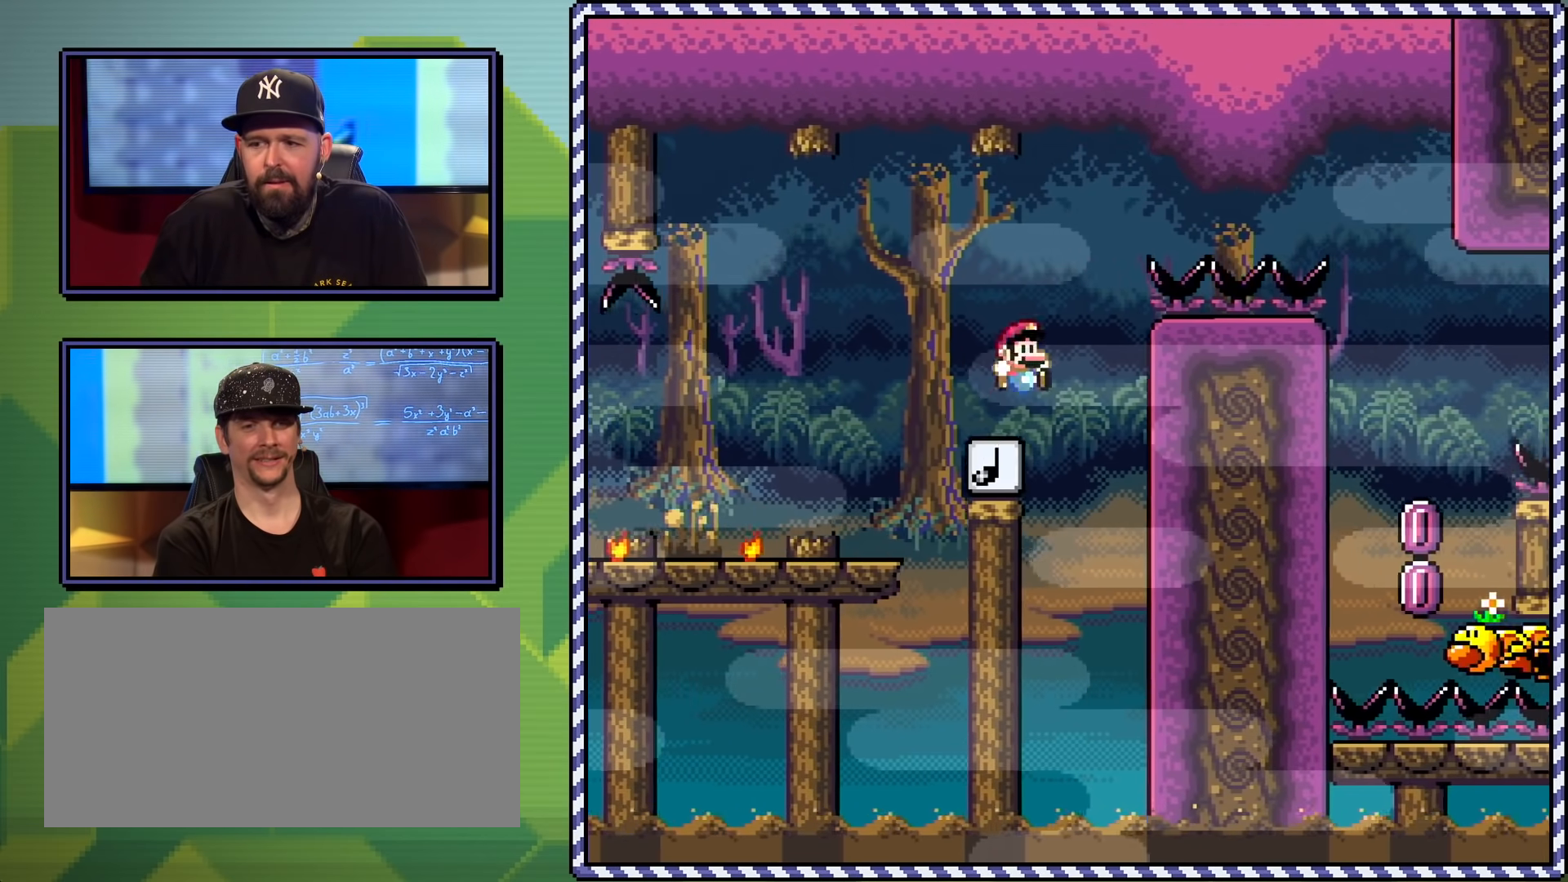
{"buttons": ["Y", "DPAD_RIGHT"], "events": [[334, "B", "up"]]}
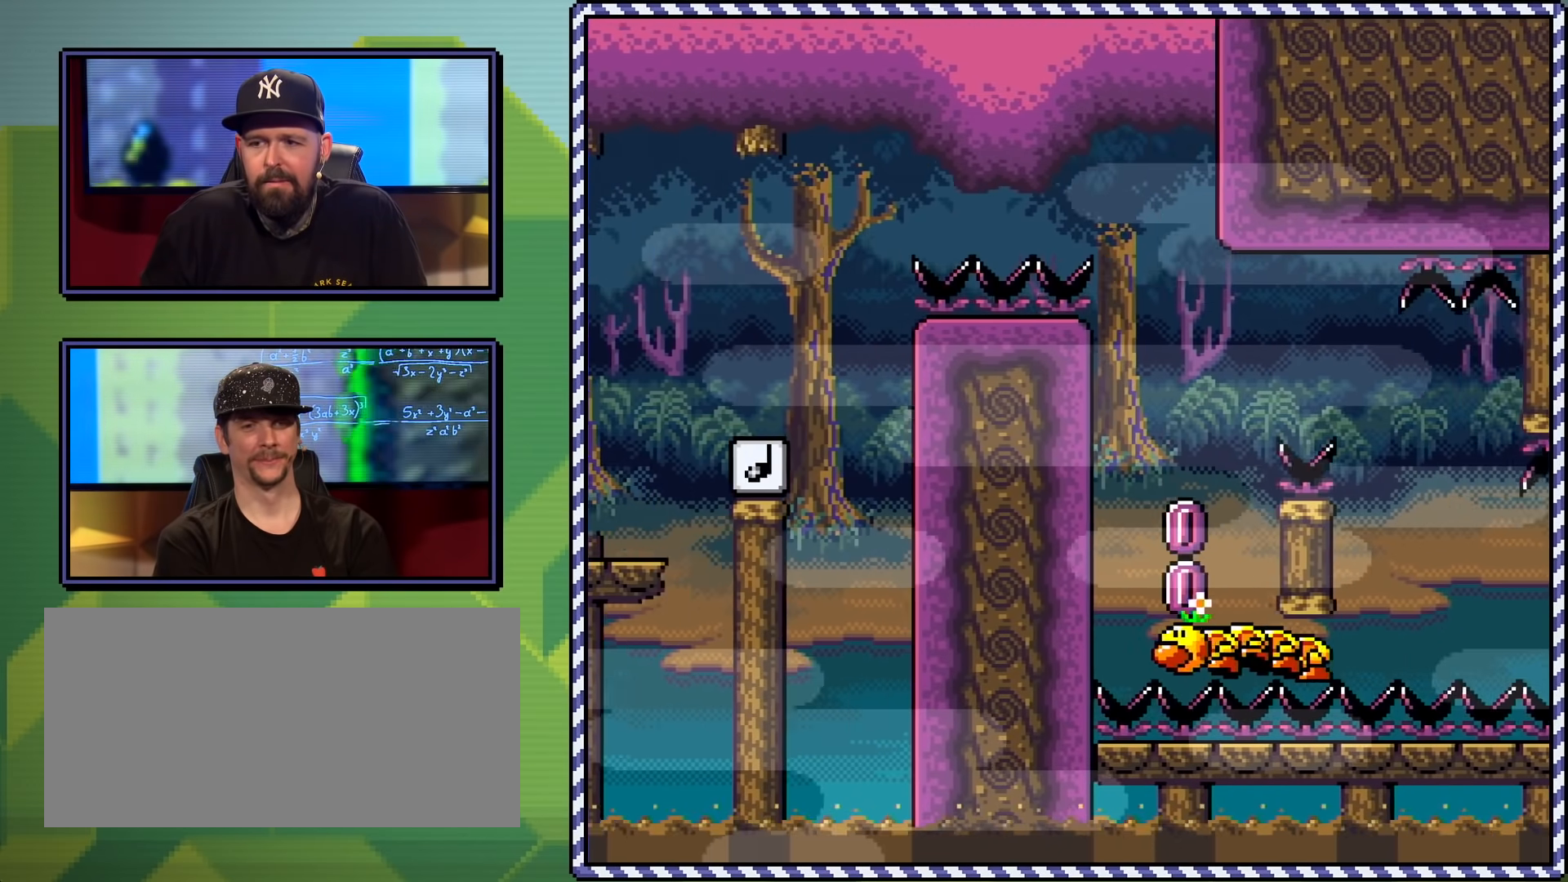
{"buttons": ["B", "Y", "DPAD_RIGHT"], "events": [[117, "DPAD_UP", "down"], [150, "DPAD_LEFT", "down"], [150, "DPAD_RIGHT", "up"], [200, "DPAD_UP", "up"], [317, "DPAD_LEFT", "up"], [450, "DPAD_RIGHT", "down"], [467, "B", "down"]]}
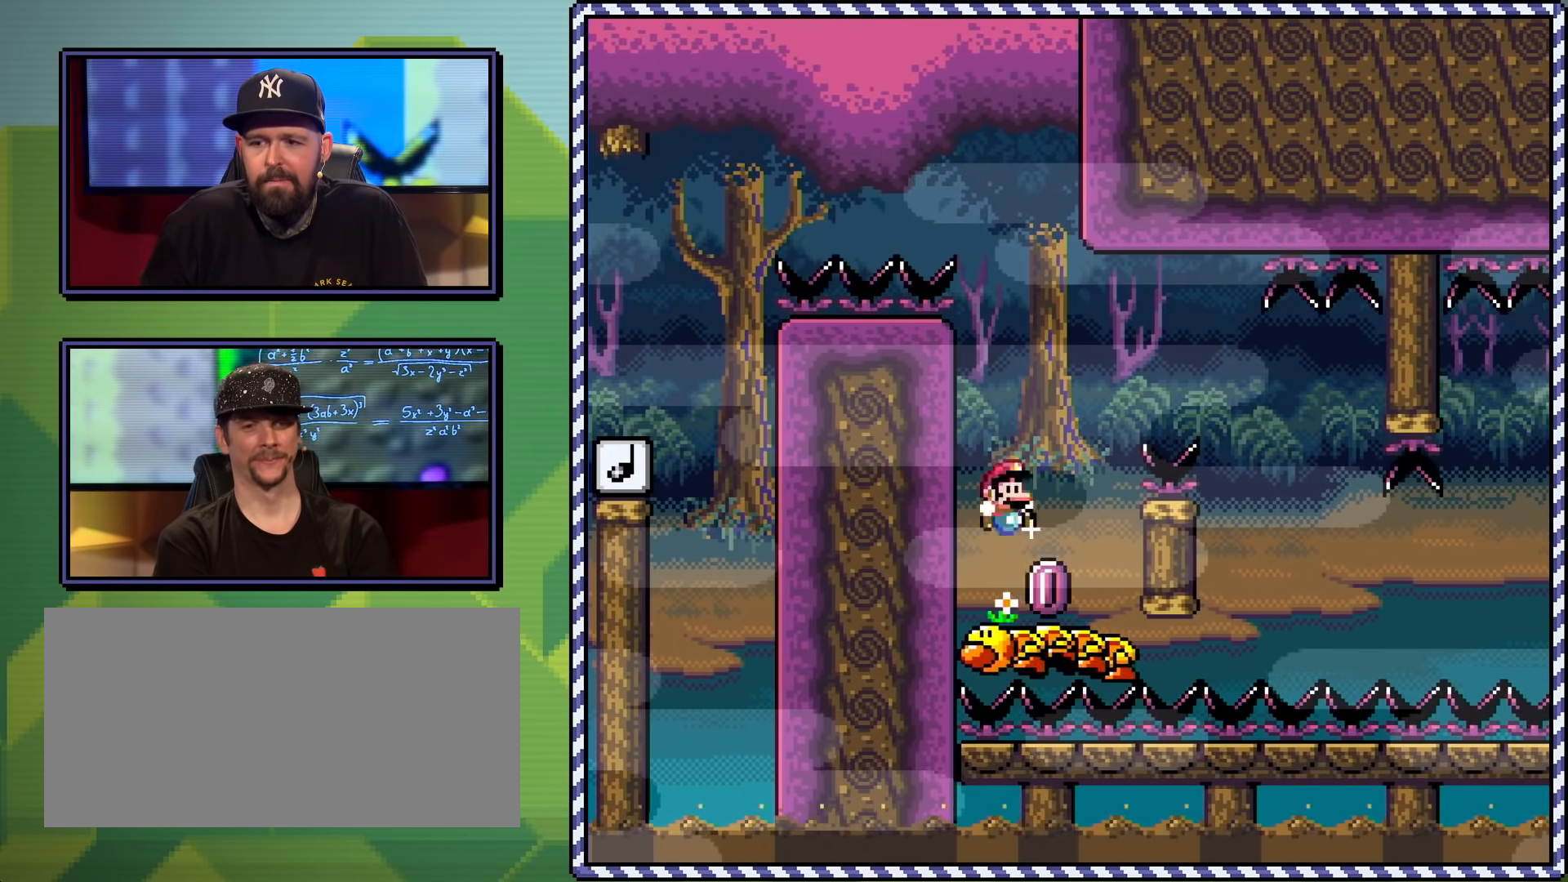
{"buttons": ["Y"], "events": [[84, "DPAD_RIGHT", "up"], [101, "DPAD_LEFT", "down"], [151, "B", "up"], [201, "DPAD_LEFT", "up"], [201, "DPAD_UP", "down"], [217, "DPAD_RIGHT", "down"], [217, "DPAD_UP", "up"], [317, "DPAD_UP", "down"], [351, "DPAD_LEFT", "down"], [351, "DPAD_RIGHT", "up"], [384, "DPAD_UP", "up"], [451, "DPAD_UP", "down"], [501, "DPAD_LEFT", "up"], [501, "DPAD_UP", "up"]]}
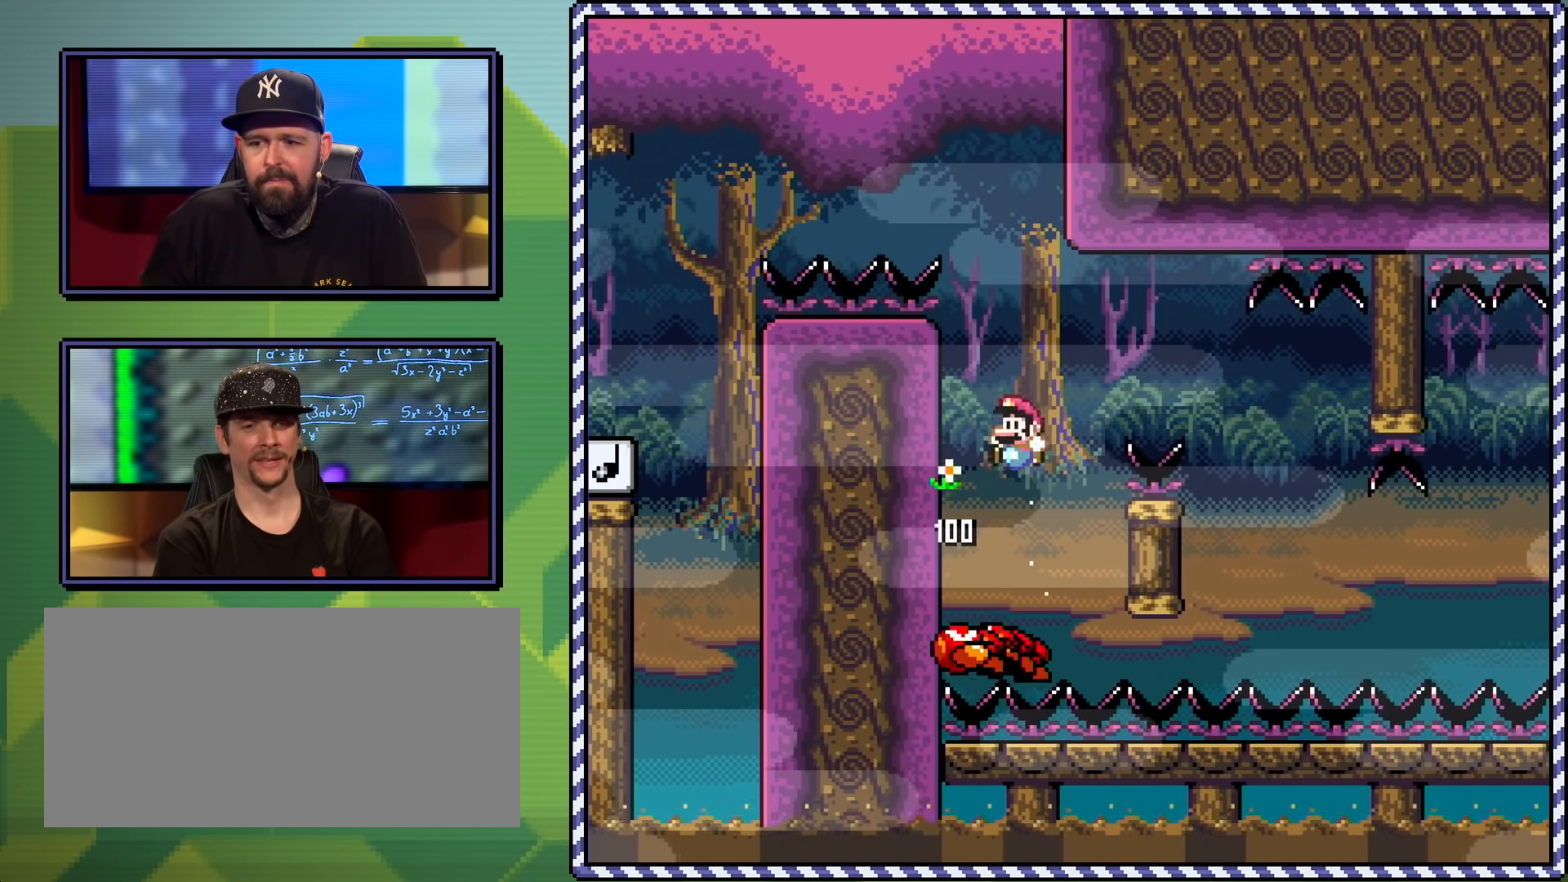
{"buttons": ["Y"], "events": [[50, "B", "down"], [167, "DPAD_RIGHT", "down"], [300, "DPAD_RIGHT", "up"], [350, "B", "up"], [350, "DPAD_LEFT", "down"], [434, "B", "down"], [484, "DPAD_LEFT", "up"], [500, "B", "up"]]}
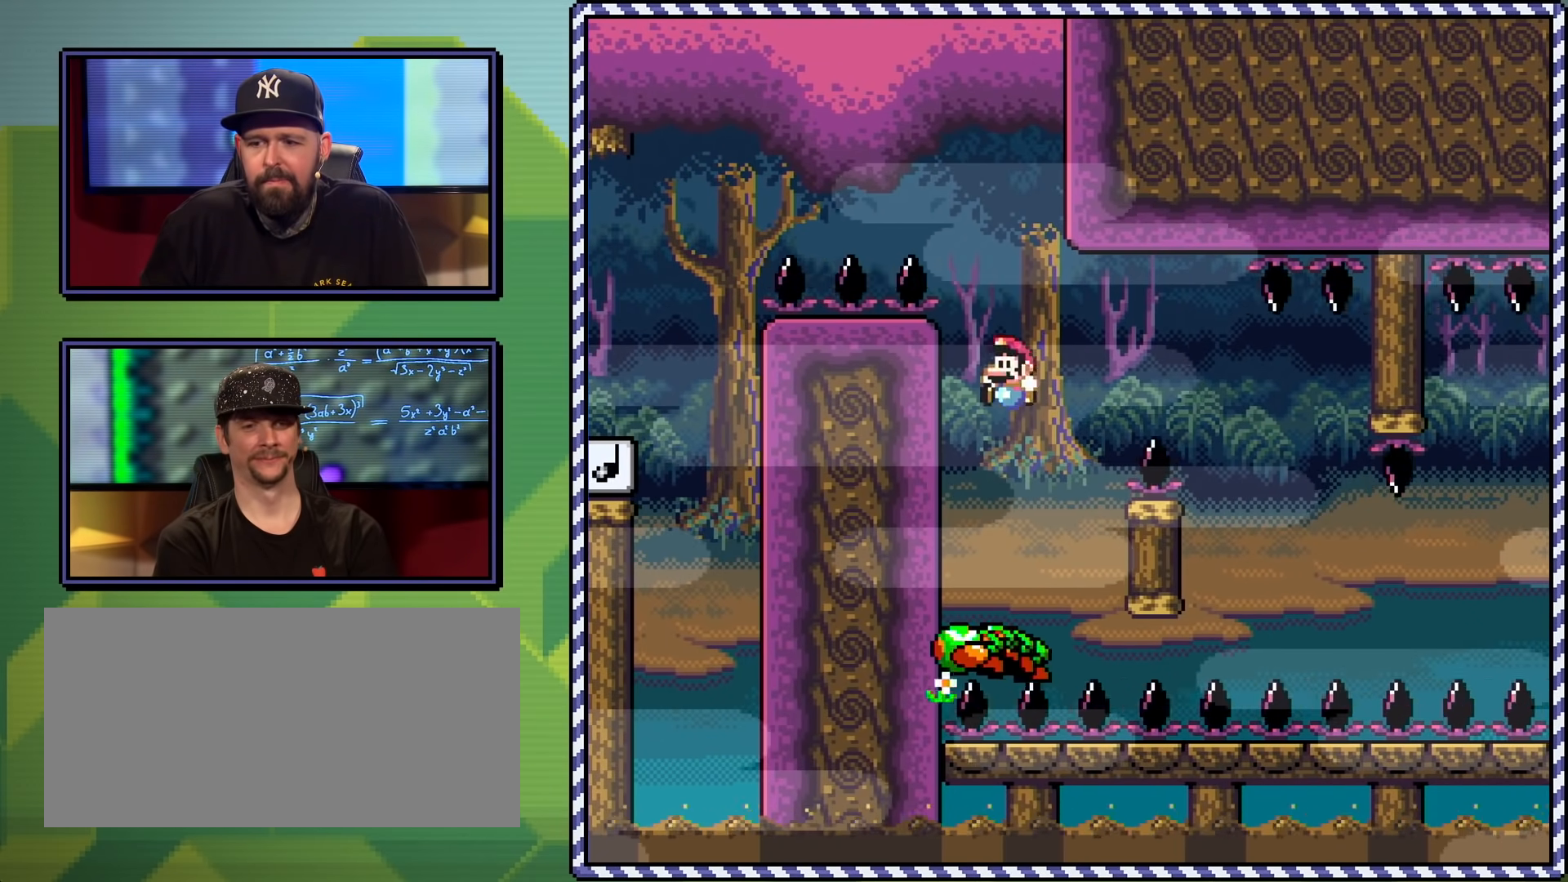
{"buttons": ["B", "Y", "DPAD_RIGHT"], "events": [[67, "DPAD_RIGHT", "down"], [134, "DPAD_UP", "down"], [217, "DPAD_RIGHT", "up"], [234, "DPAD_LEFT", "down"], [234, "DPAD_UP", "up"], [317, "B", "down"], [334, "DPAD_LEFT", "up"], [351, "DPAD_RIGHT", "down"]]}
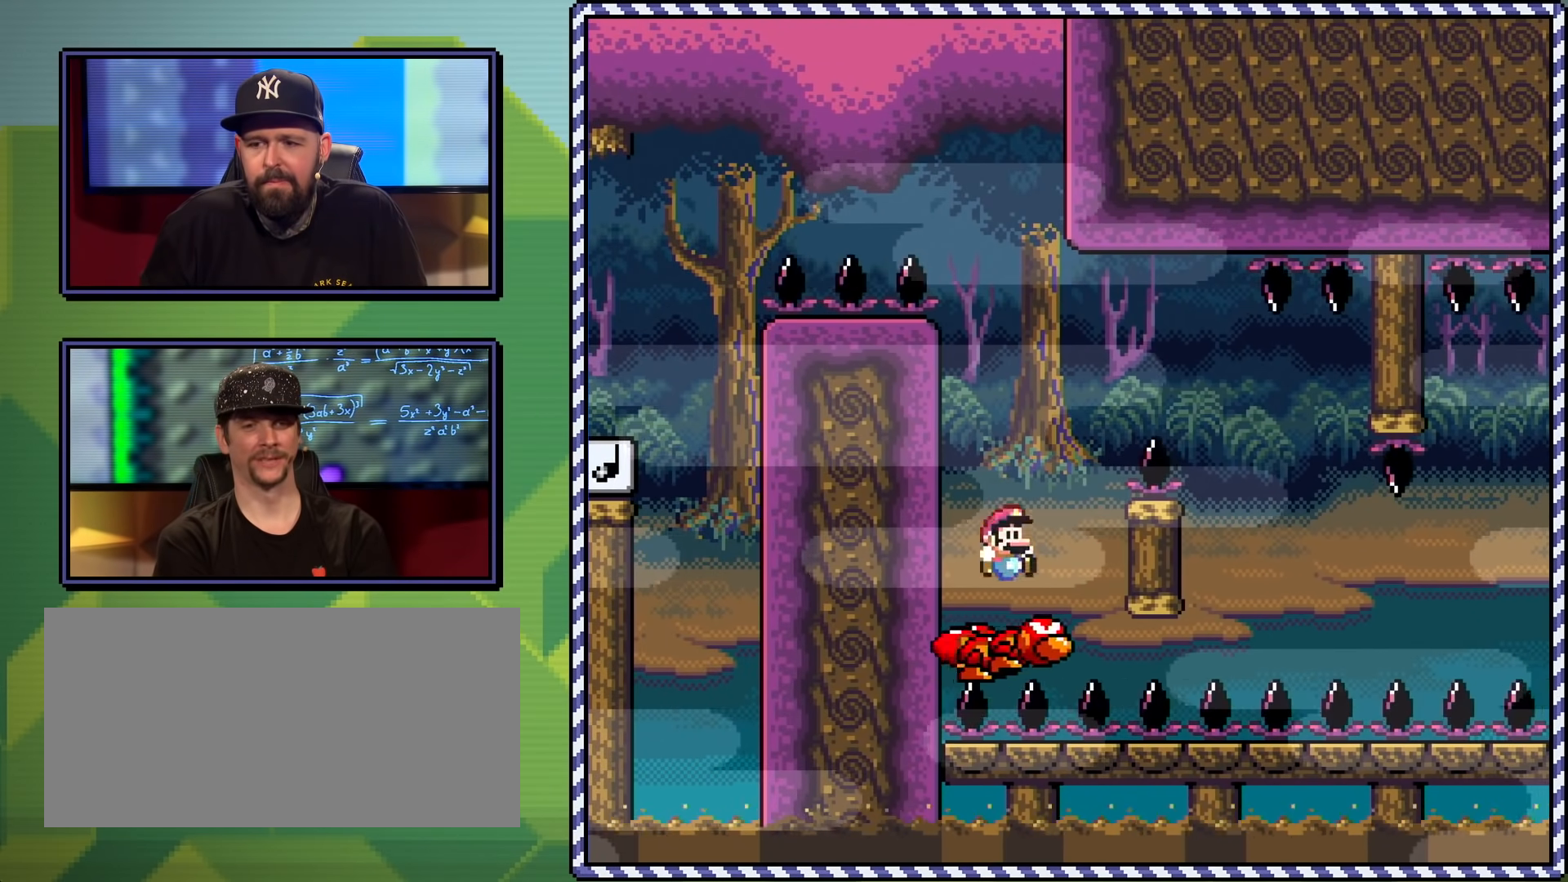
{"buttons": ["B", "Y", "DPAD_UP", "DPAD_RIGHT"], "events": [[167, "B", "up"], [233, "B", "down"], [484, "DPAD_UP", "down"]]}
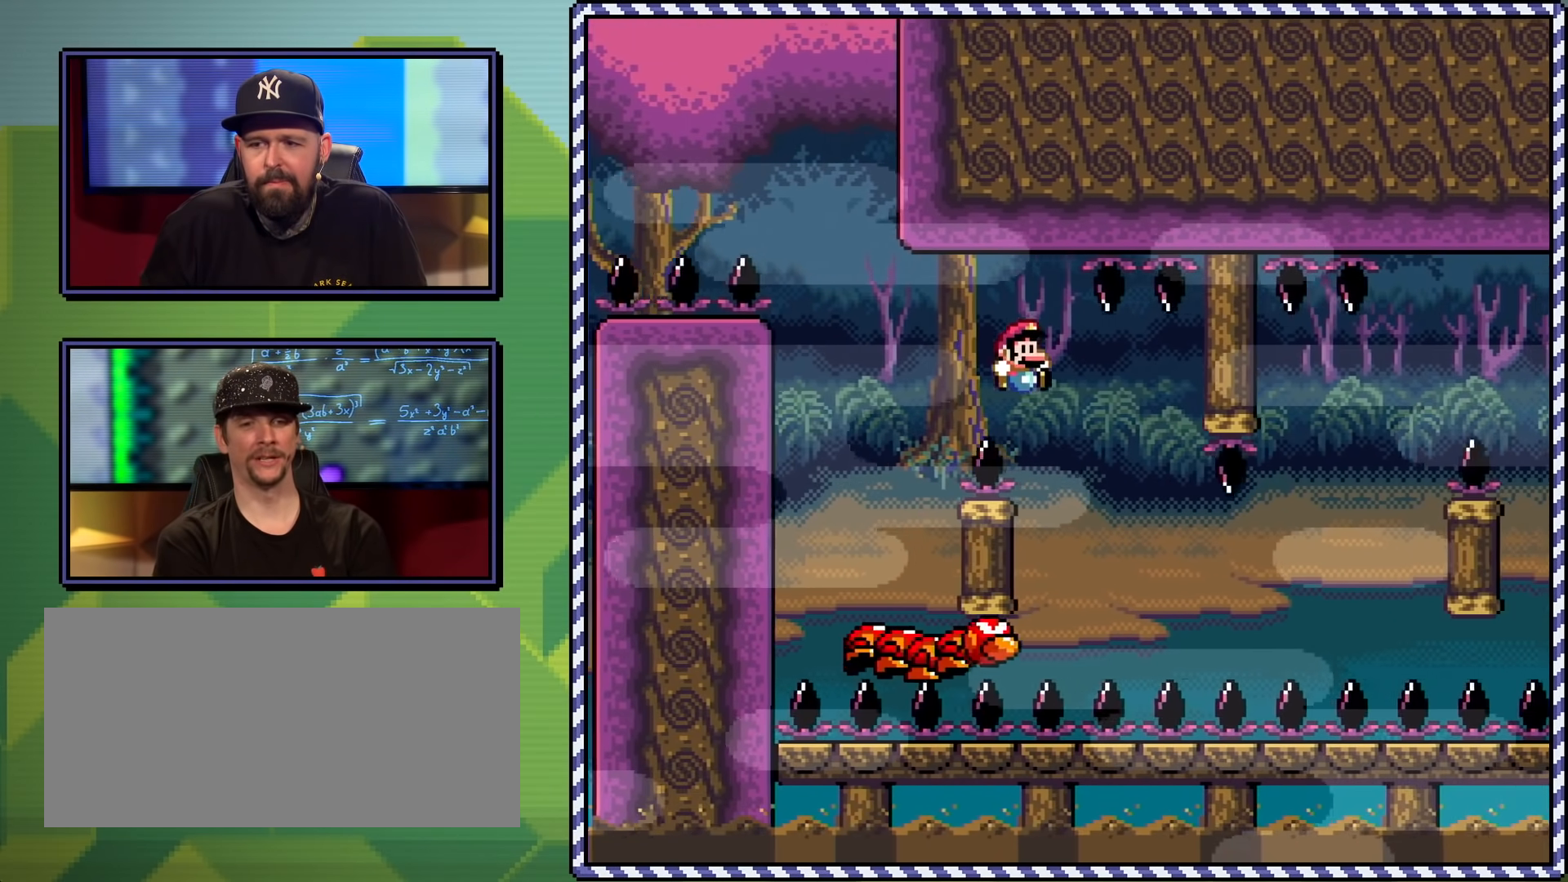
{"buttons": ["Y"], "events": [[17, "DPAD_LEFT", "down"], [17, "DPAD_RIGHT", "up"], [34, "DPAD_UP", "up"], [151, "DPAD_UP", "down"], [201, "DPAD_UP", "up"], [234, "B", "up"], [234, "DPAD_LEFT", "up"], [284, "DPAD_RIGHT", "down"], [401, "DPAD_RIGHT", "up"]]}
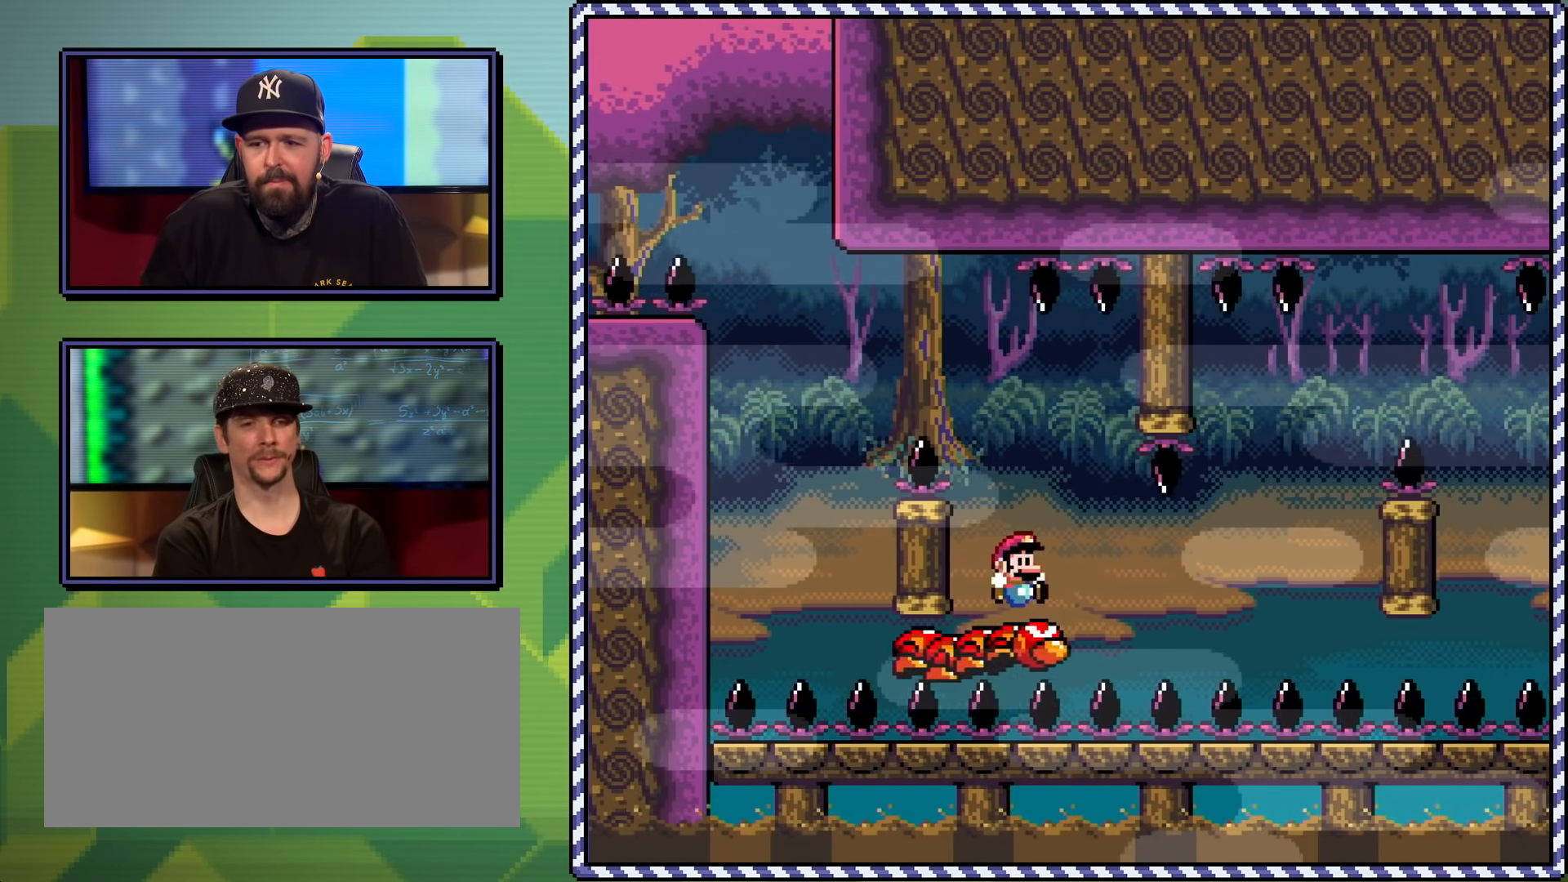
{"buttons": ["Y"], "events": [[167, "DPAD_RIGHT", "down"], [234, "DPAD_RIGHT", "up"]]}
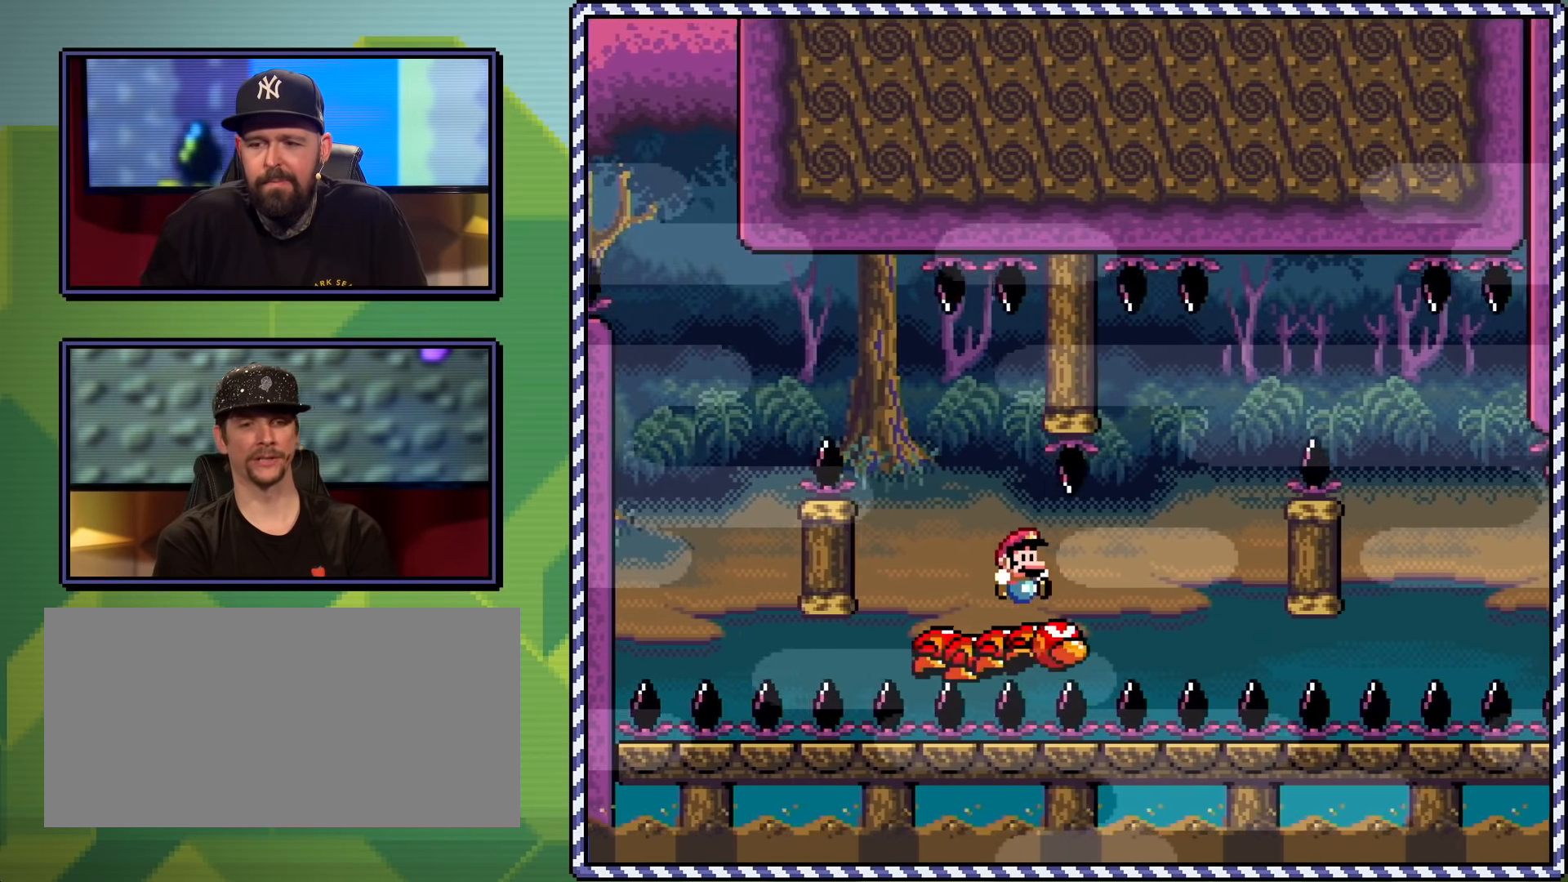
{"buttons": ["Y"], "events": []}
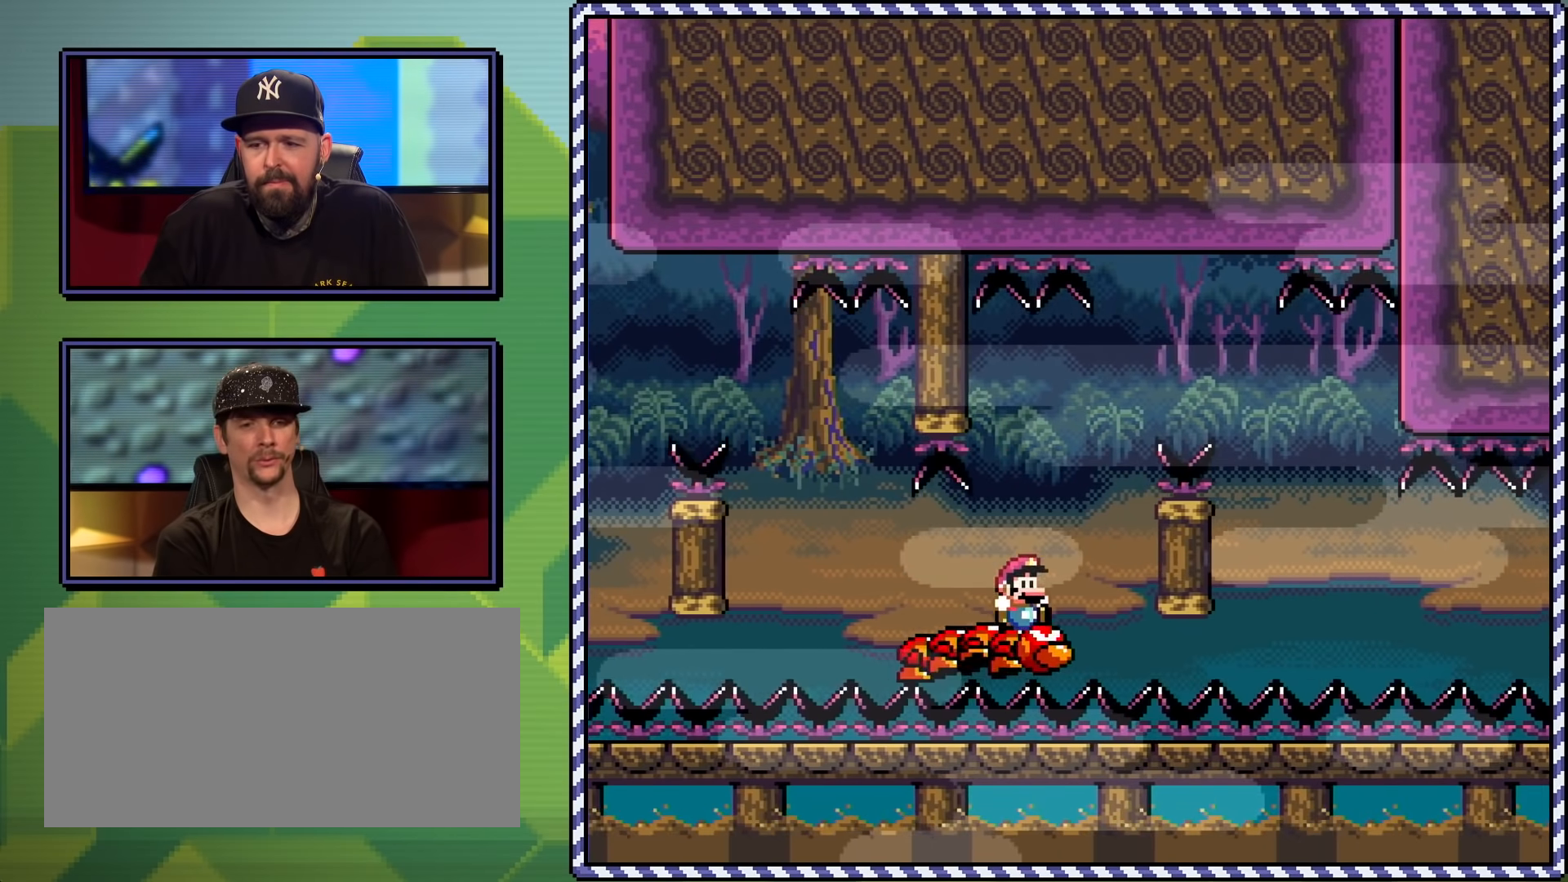
{"buttons": ["B", "Y", "DPAD_RIGHT"], "events": [[83, "DPAD_LEFT", "down"], [150, "B", "down"], [150, "DPAD_UP", "down"], [167, "DPAD_LEFT", "up"], [167, "DPAD_RIGHT", "down"], [167, "DPAD_UP", "up"], [400, "B", "up"], [500, "B", "down"]]}
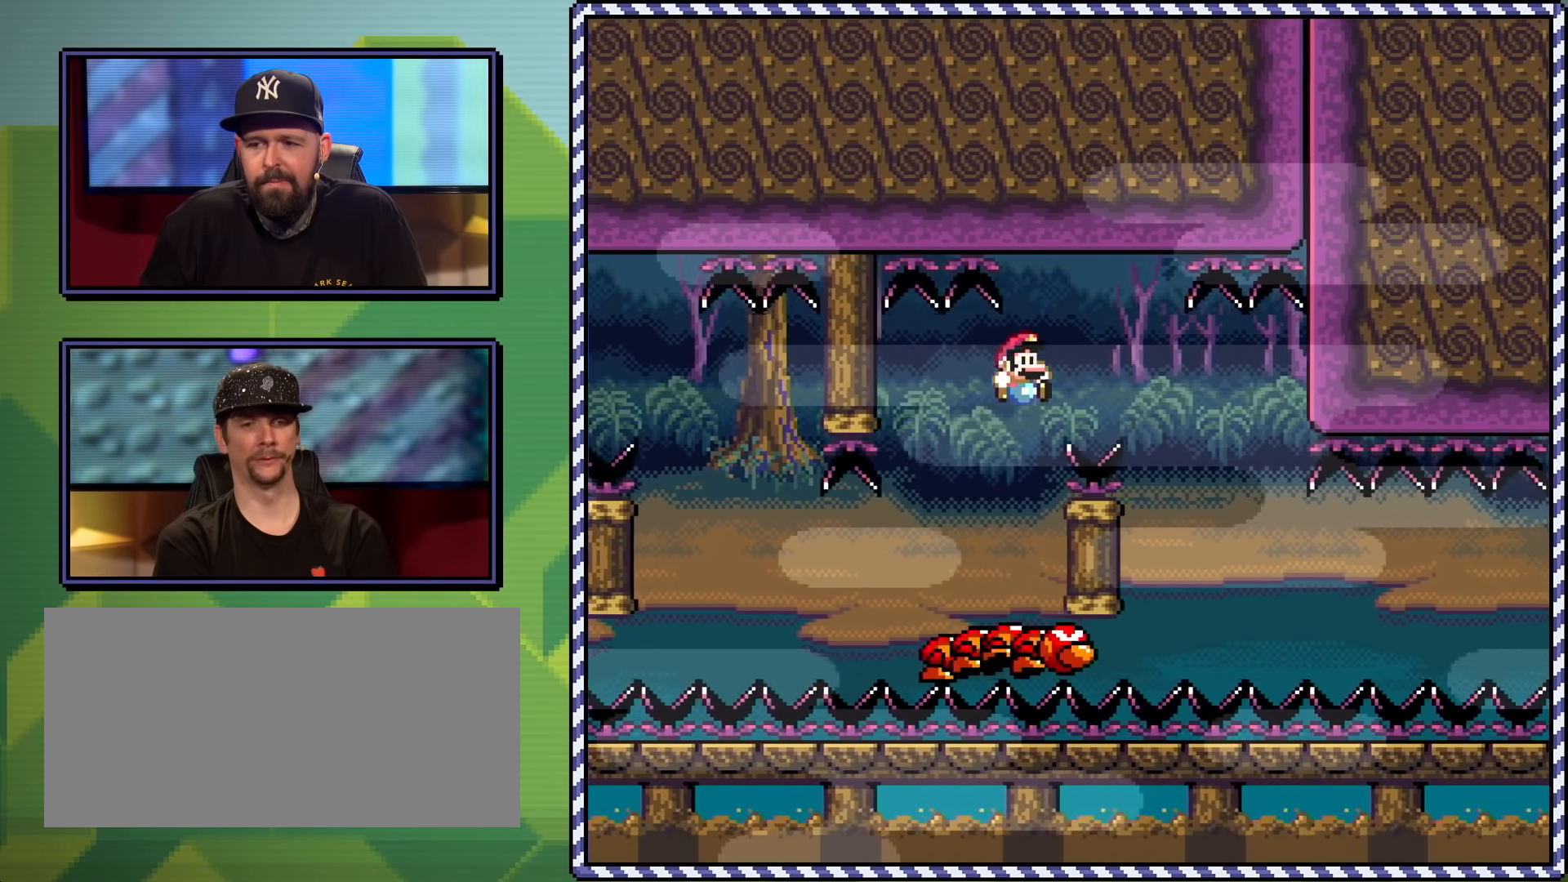
{"buttons": ["Y", "DPAD_RIGHT"], "events": [[101, "B", "up"], [167, "DPAD_UP", "down"], [217, "DPAD_LEFT", "down"], [217, "DPAD_RIGHT", "up"], [234, "DPAD_UP", "up"], [351, "DPAD_UP", "down"], [401, "DPAD_UP", "up"], [418, "DPAD_LEFT", "up"], [468, "DPAD_RIGHT", "down"]]}
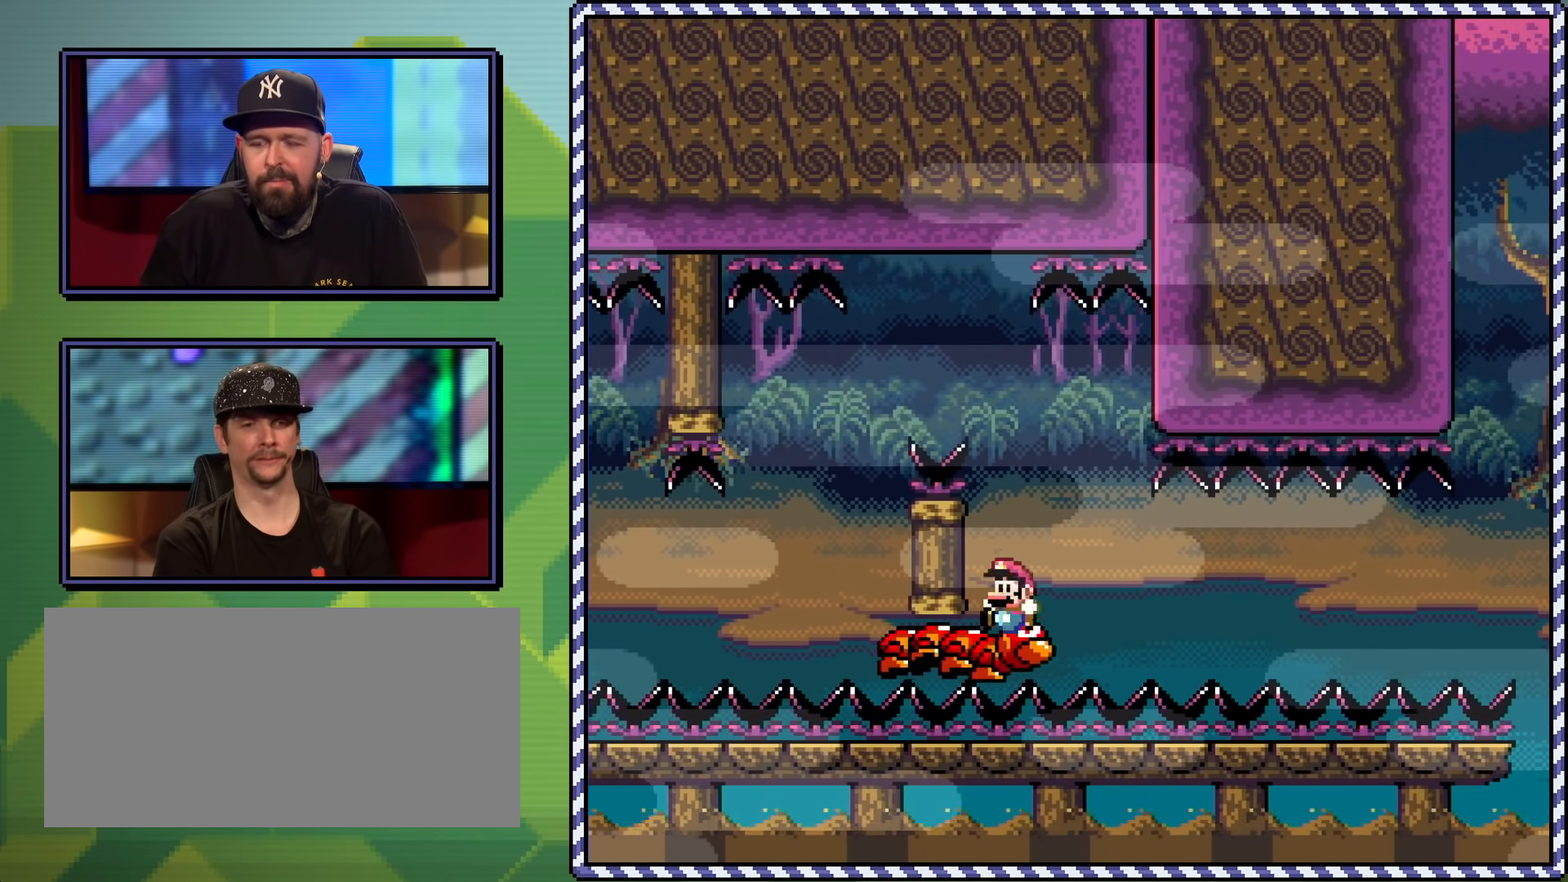
{"buttons": ["Y"], "events": [[150, "DPAD_RIGHT", "up"]]}
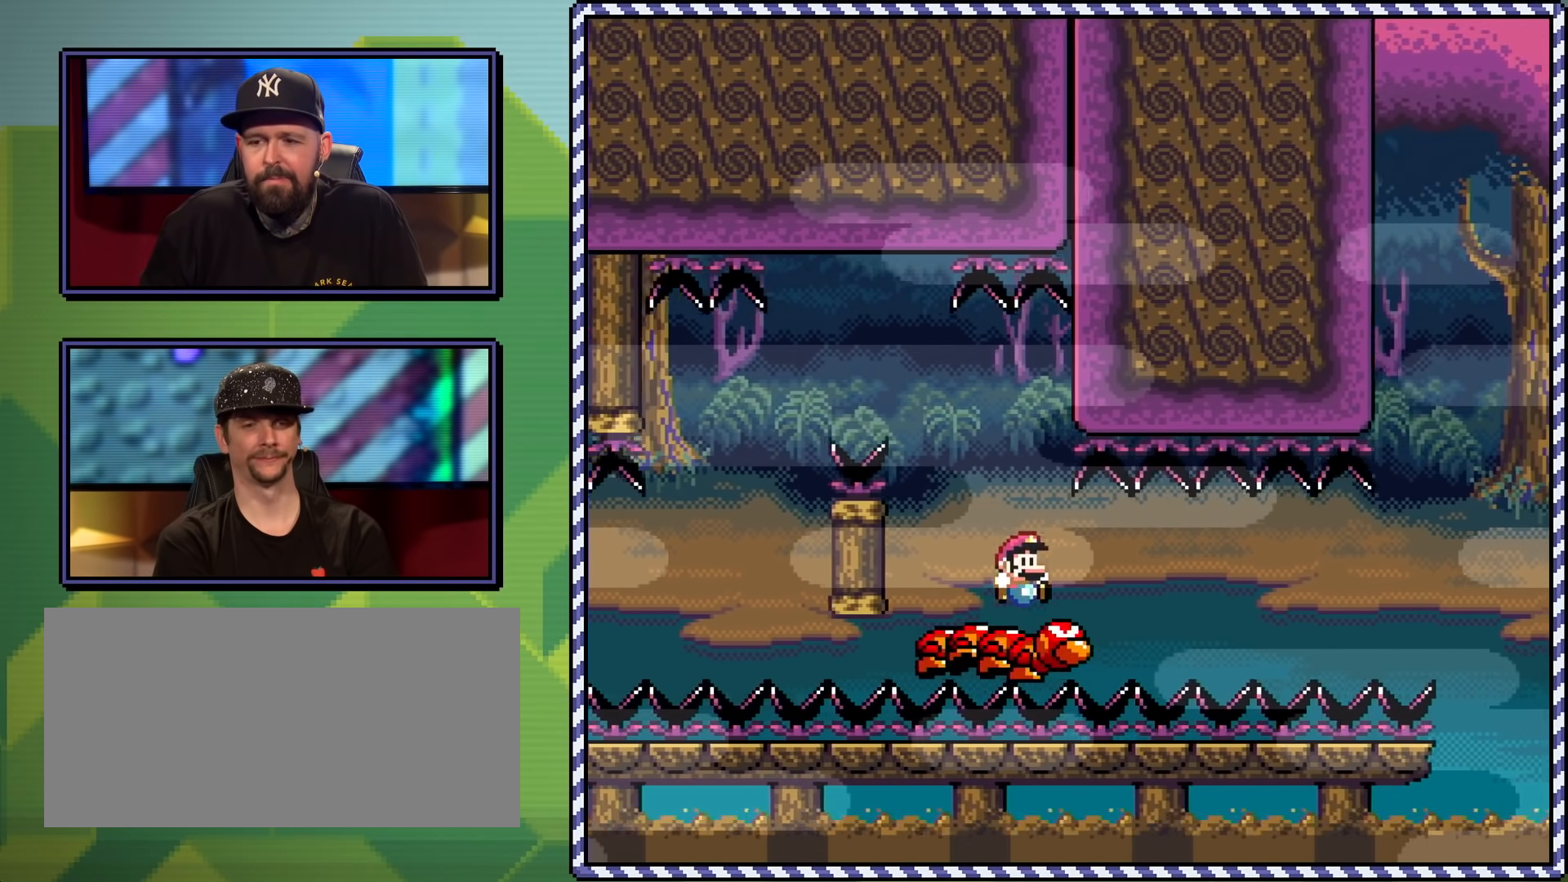
{"buttons": ["Y"], "events": []}
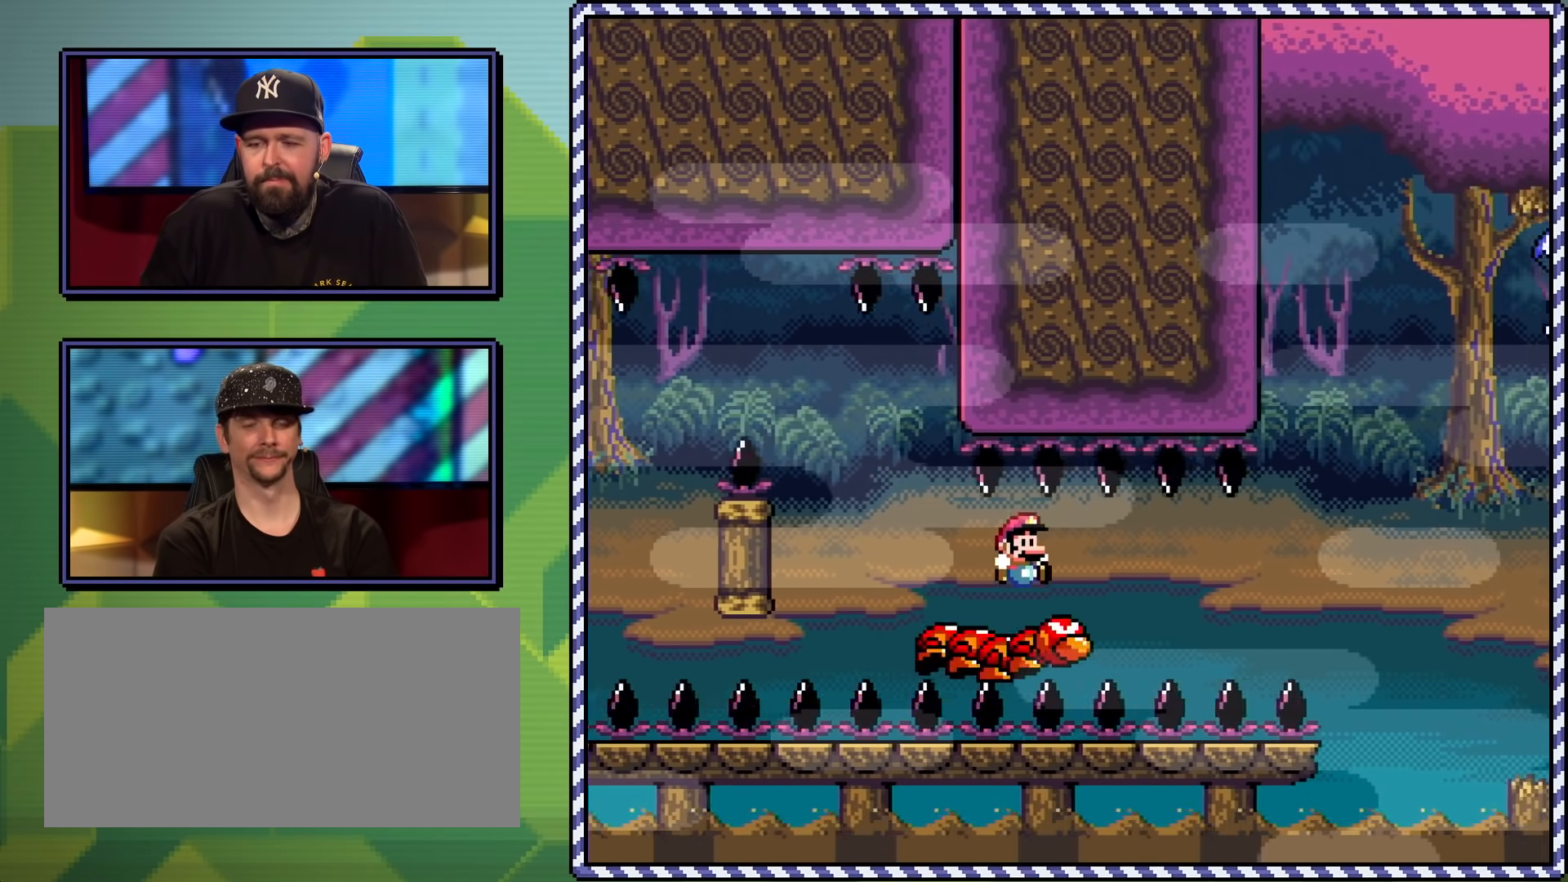
{"buttons": ["Y"], "events": []}
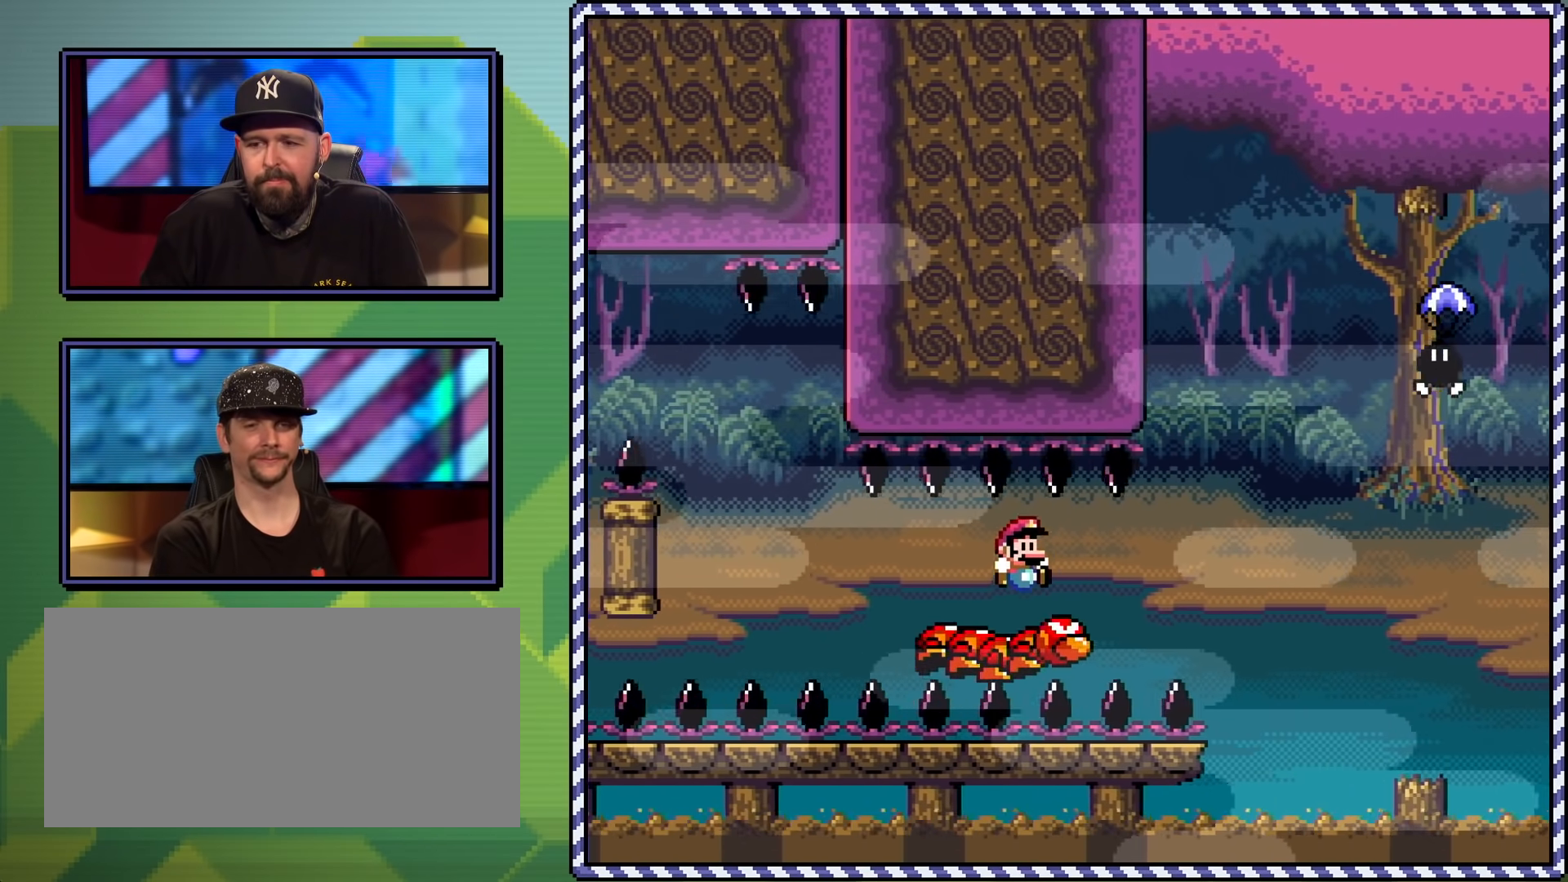
{"buttons": ["Y"], "events": []}
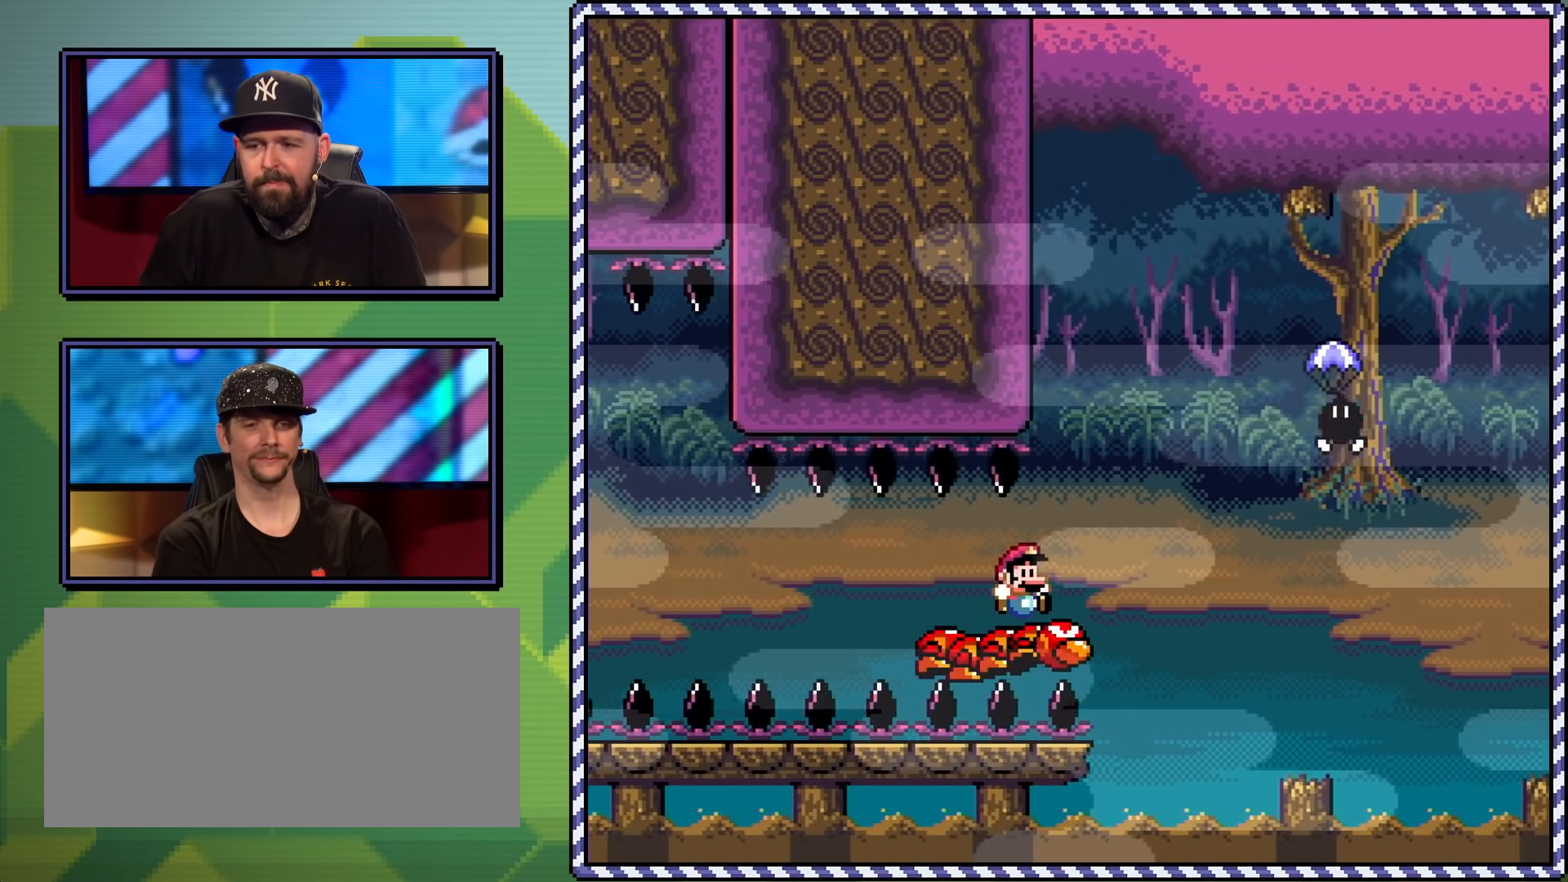
{"buttons": ["Y", "DPAD_RIGHT"], "events": [[167, "B", "down"], [217, "DPAD_RIGHT", "down"], [434, "B", "up"]]}
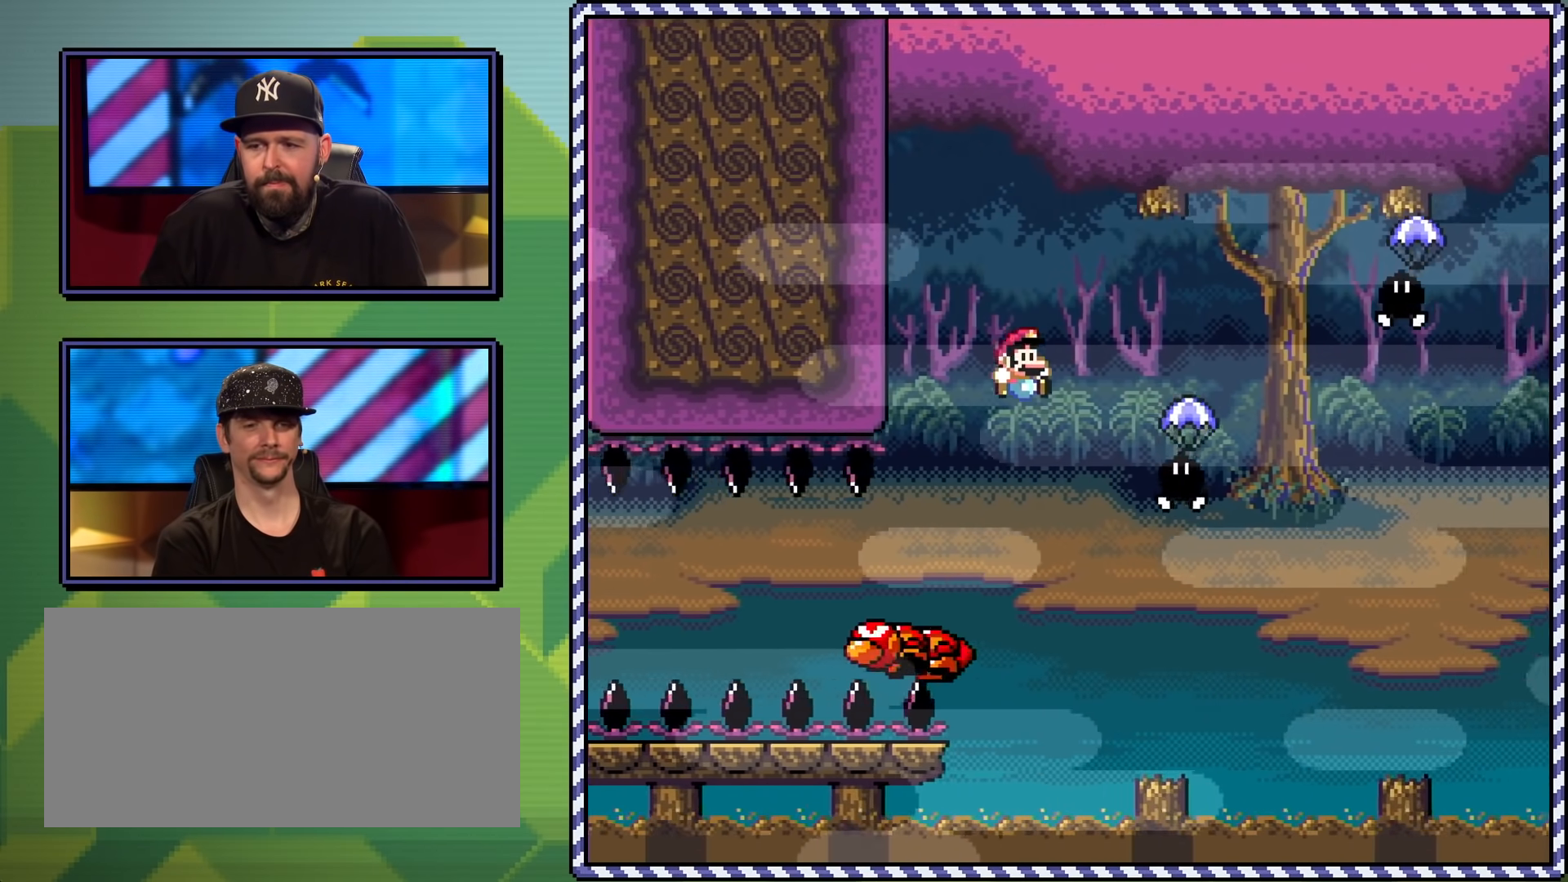
{"buttons": ["Y", "DPAD_RIGHT"], "events": [[251, "B", "down"], [284, "DPAD_RIGHT", "up"], [284, "DPAD_UP", "down"], [301, "DPAD_LEFT", "down"], [351, "DPAD_UP", "up"], [384, "DPAD_UP", "down"], [401, "DPAD_LEFT", "up"], [401, "DPAD_RIGHT", "down"], [401, "DPAD_UP", "up"], [468, "B", "up"]]}
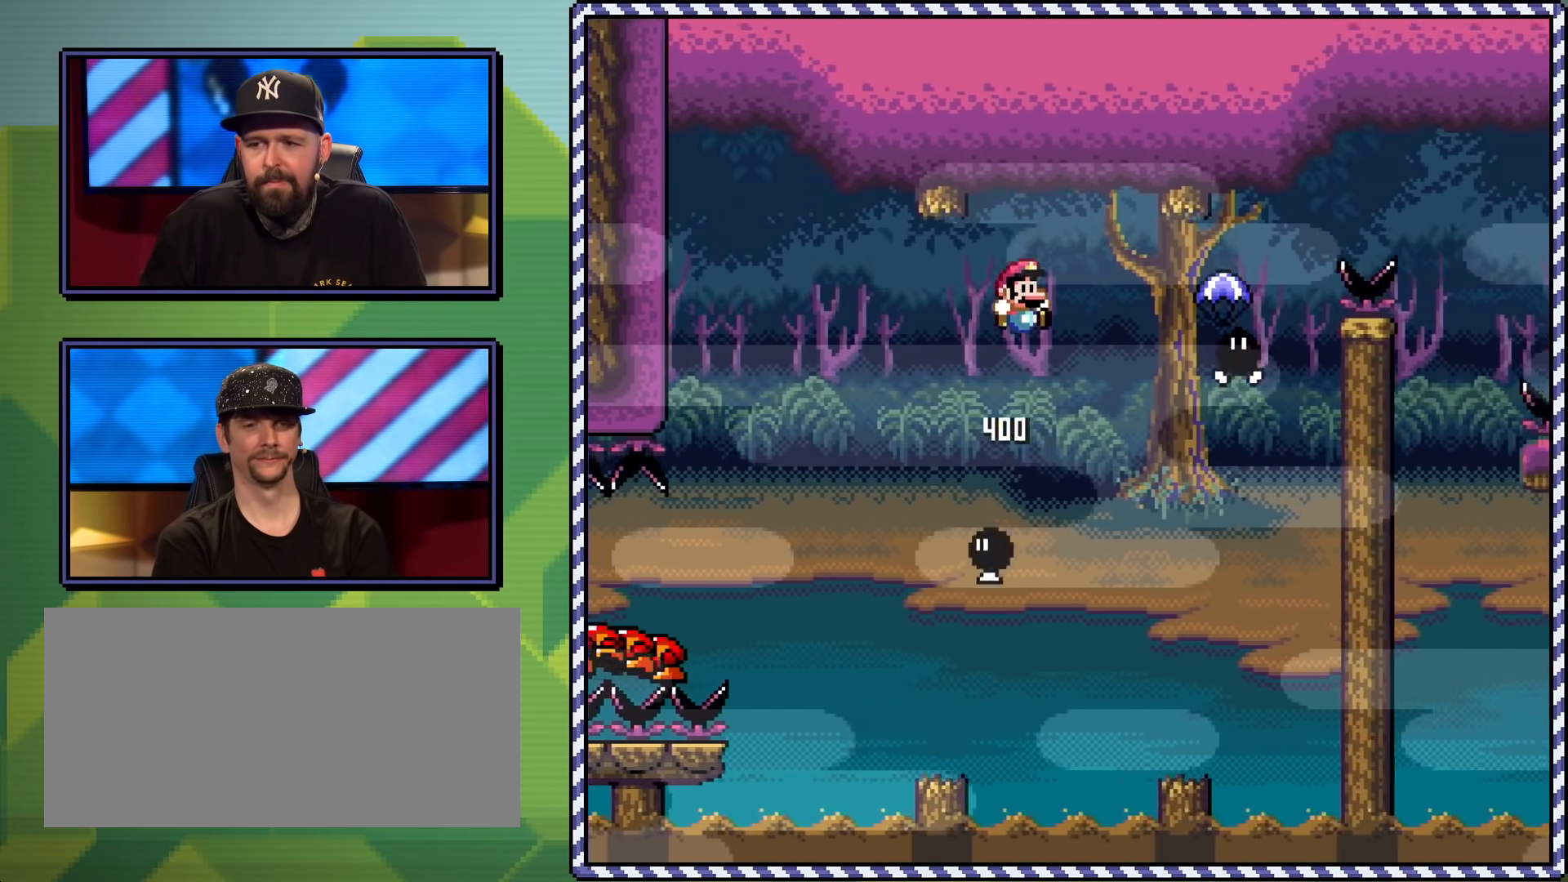
{"buttons": ["B", "Y", "DPAD_RIGHT"], "events": [[167, "DPAD_UP", "down"], [217, "DPAD_LEFT", "down"], [217, "DPAD_RIGHT", "up"], [217, "DPAD_UP", "up"], [300, "DPAD_LEFT", "up"], [300, "DPAD_UP", "down"], [317, "B", "down"], [317, "DPAD_RIGHT", "down"], [350, "DPAD_UP", "up"]]}
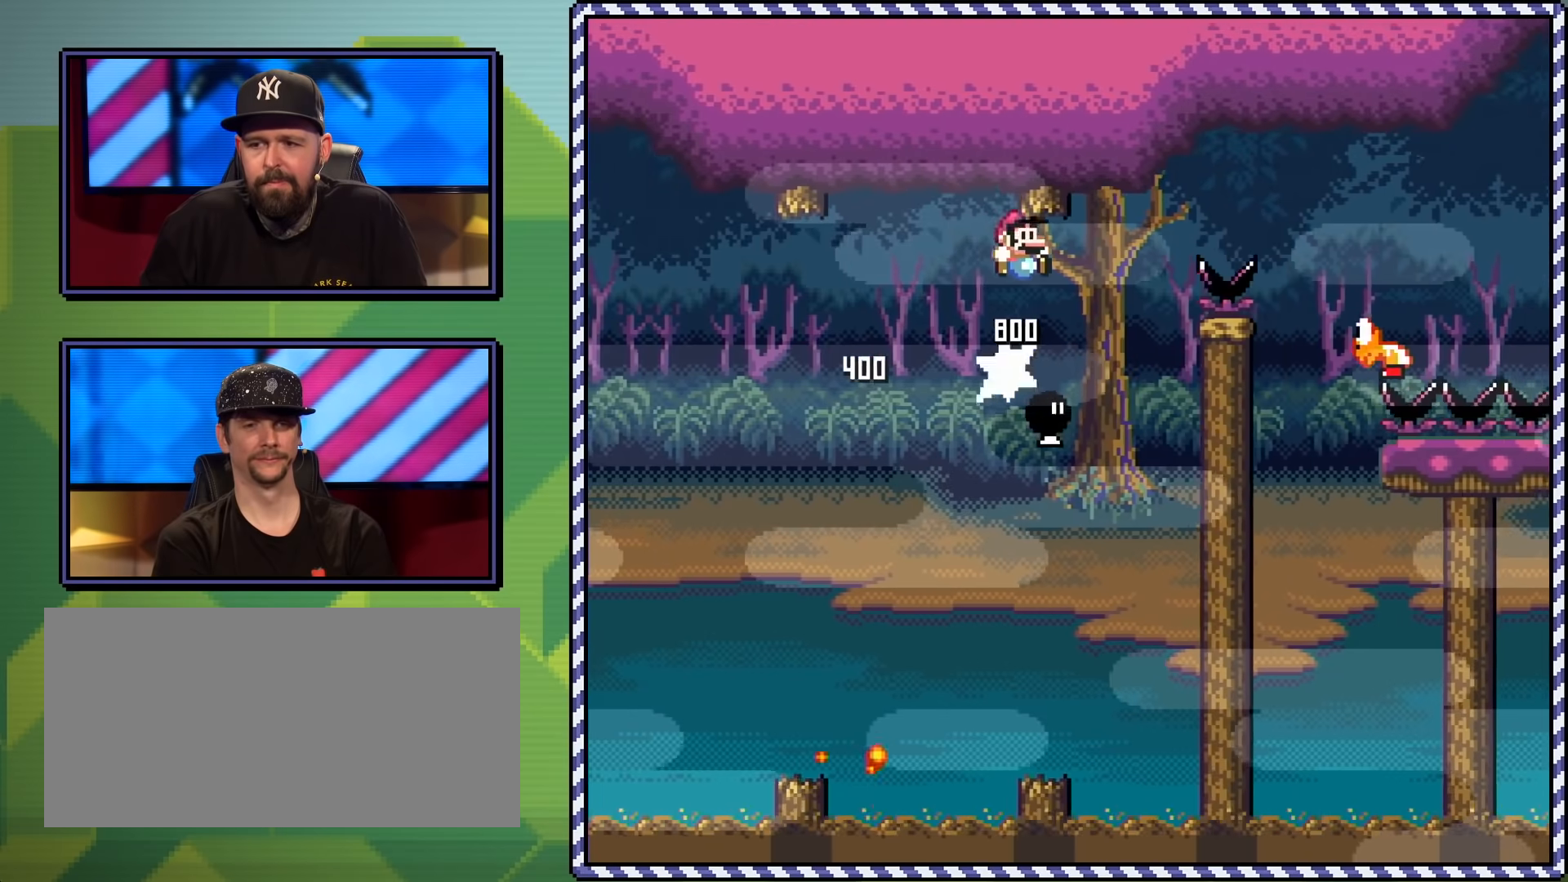
{"buttons": ["B", "Y", "DPAD_RIGHT"], "events": []}
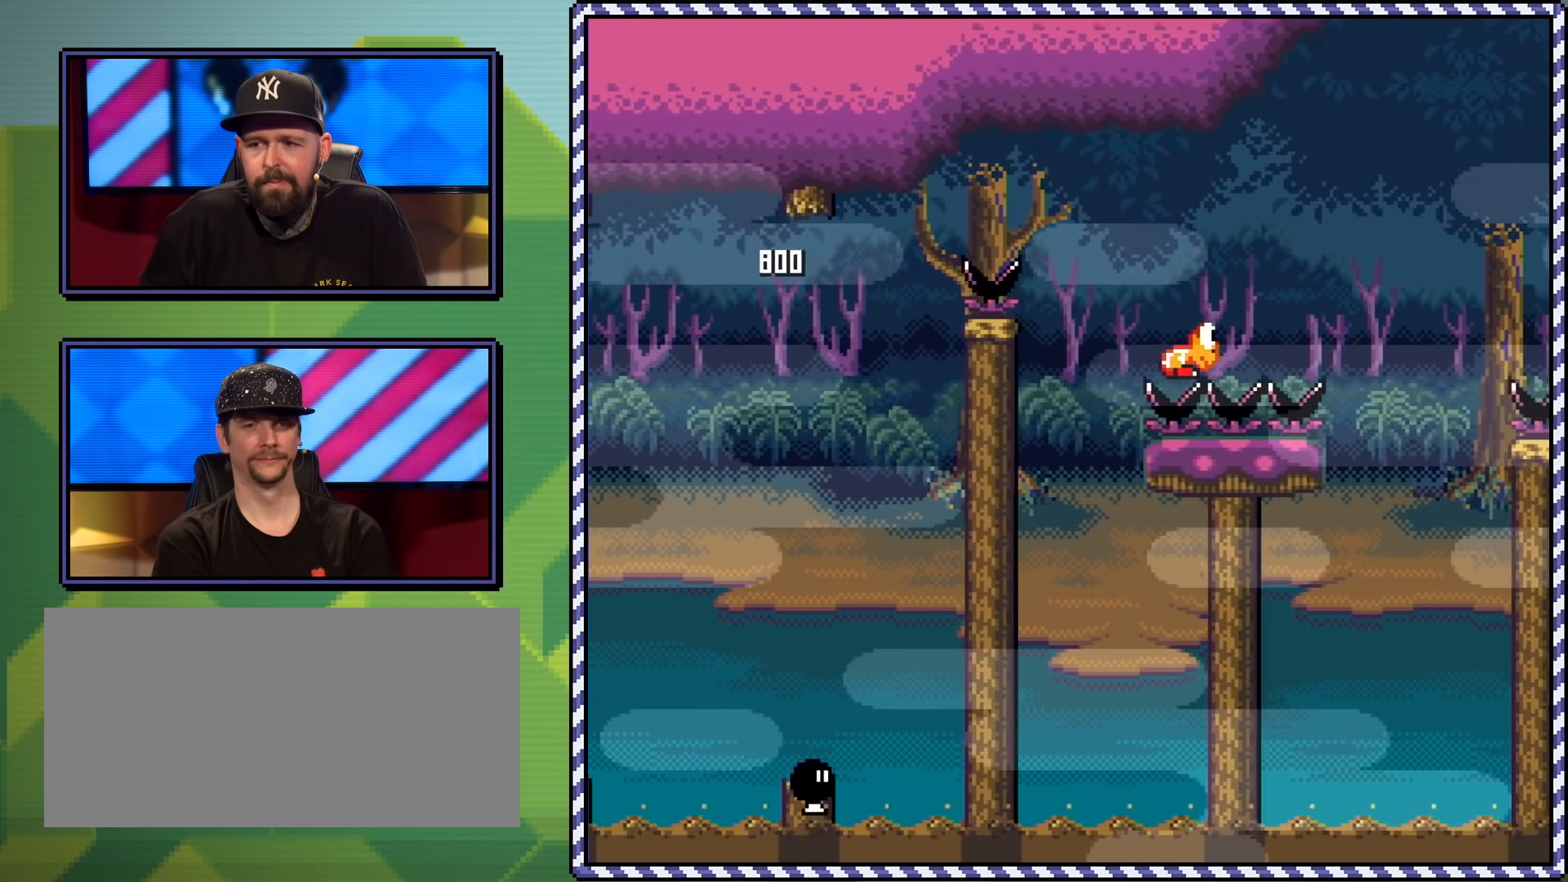
{"buttons": ["B", "Y", "DPAD_RIGHT"], "events": [[83, "B", "up"], [200, "B", "down"], [234, "DPAD_RIGHT", "up"], [334, "DPAD_RIGHT", "down"]]}
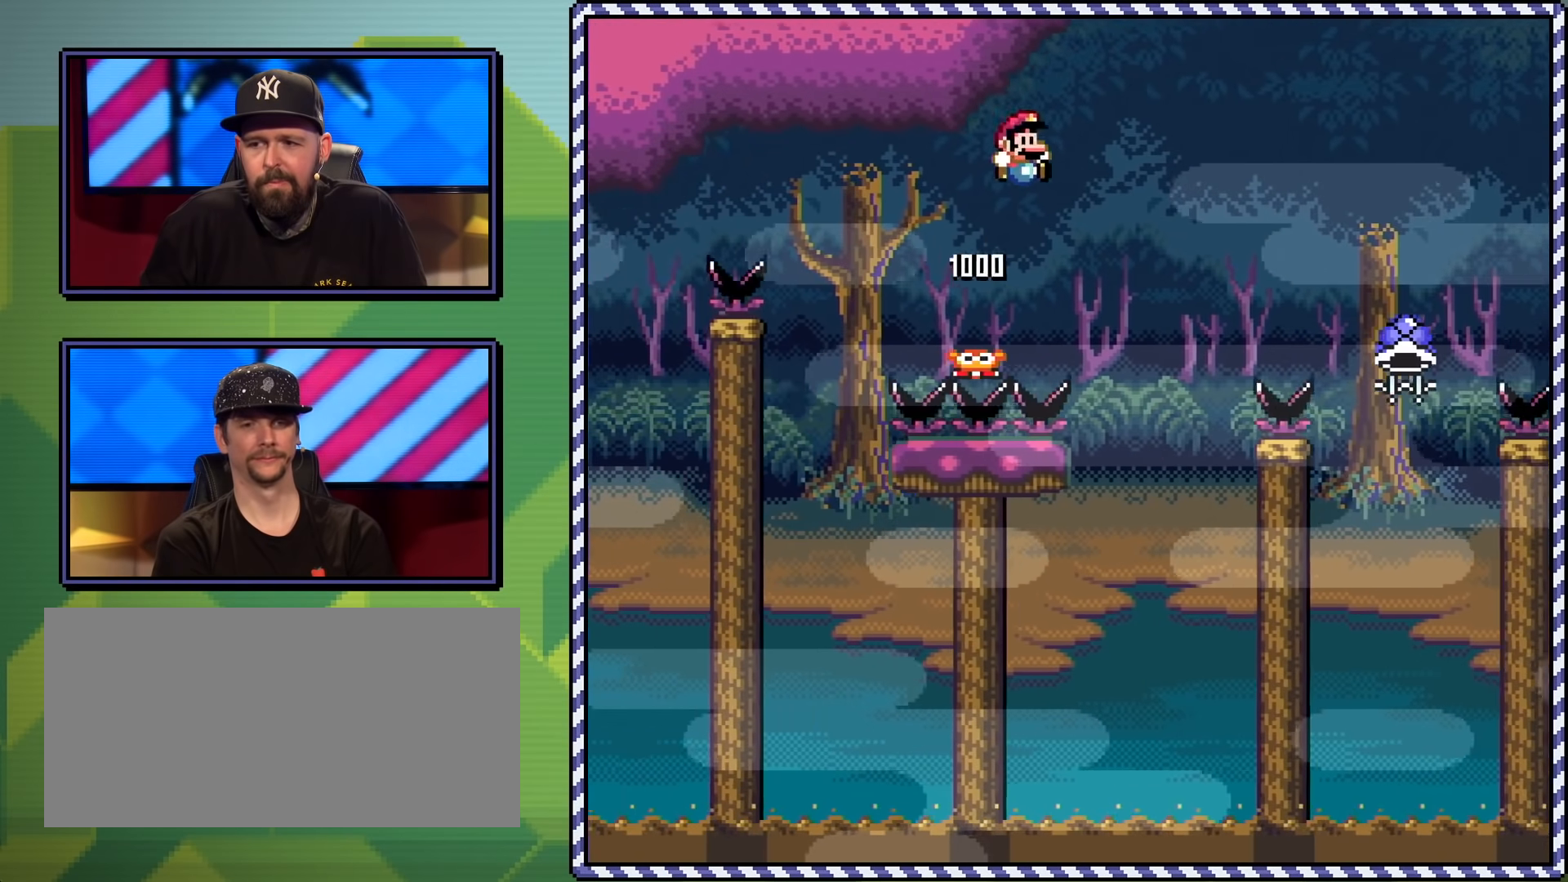
{"buttons": ["B", "Y", "DPAD_RIGHT"], "events": [[201, "B", "up"], [284, "B", "down"]]}
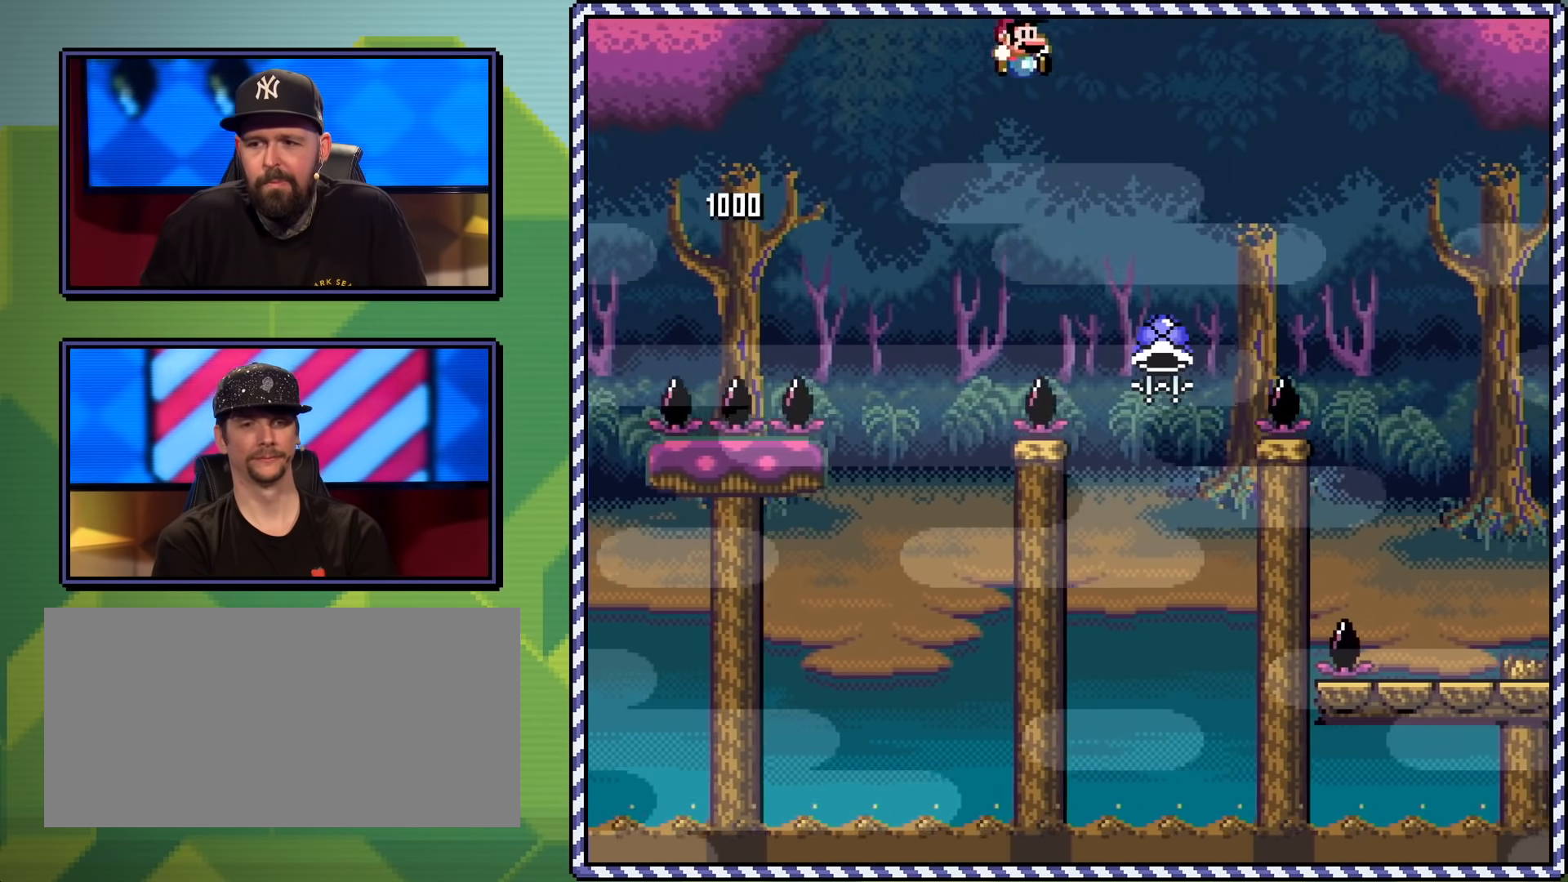
{"buttons": ["B", "Y", "DPAD_UP", "DPAD_LEFT"], "events": [[84, "DPAD_UP", "down"], [100, "Y", "up"], [117, "DPAD_RIGHT", "up"], [134, "DPAD_LEFT", "down"], [134, "DPAD_UP", "up"], [317, "DPAD_LEFT", "up"], [417, "DPAD_LEFT", "down"], [434, "DPAD_UP", "down"], [451, "Y", "down"]]}
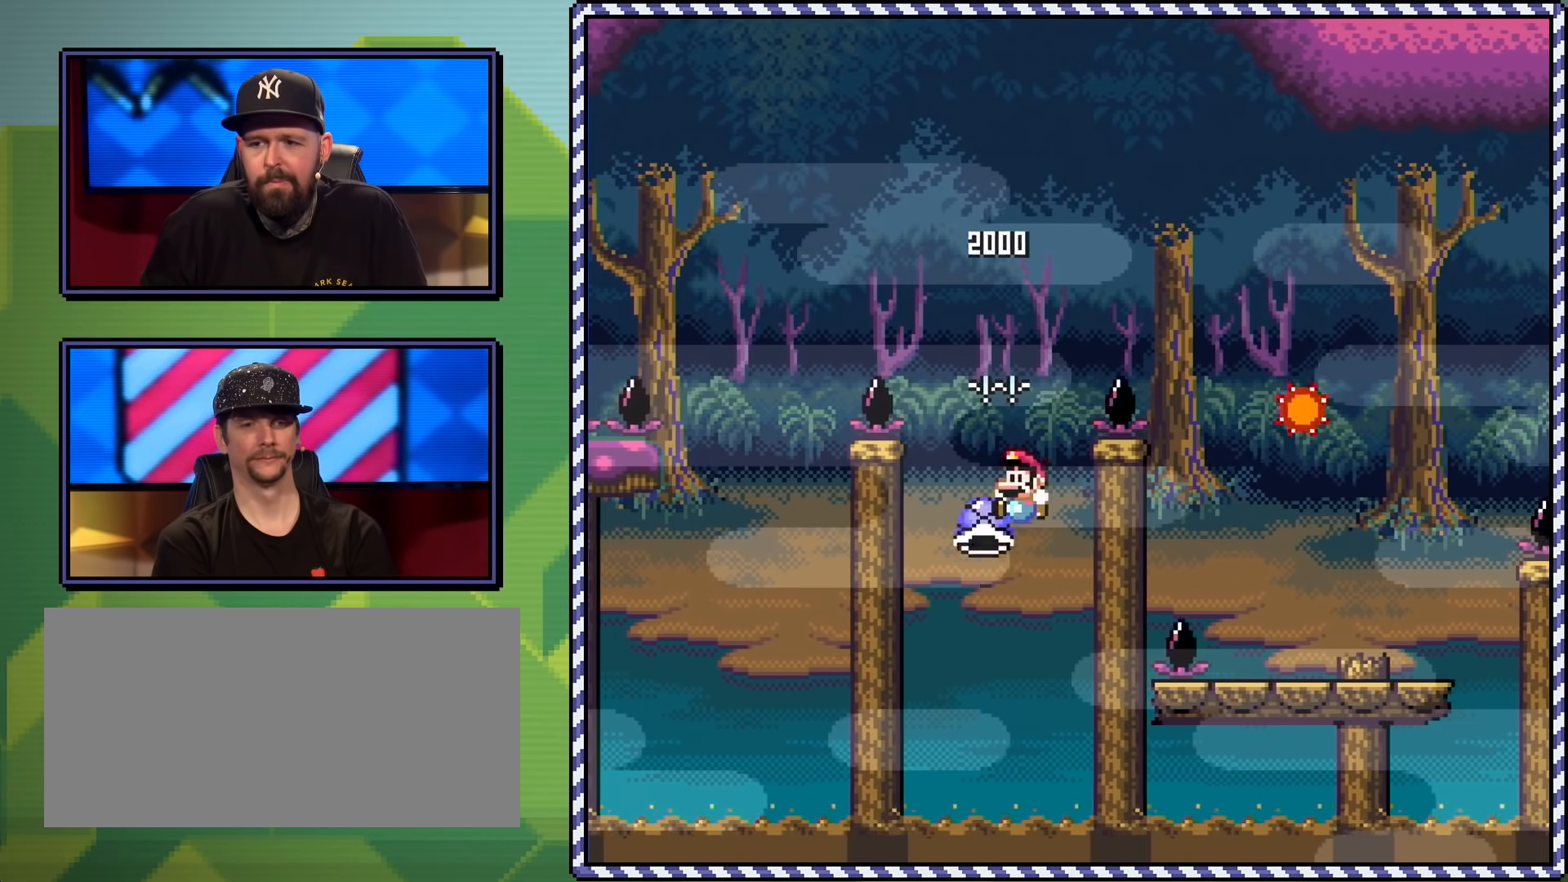
{"buttons": ["B", "Y", "DPAD_RIGHT"], "events": [[16, "DPAD_LEFT", "up"], [16, "DPAD_UP", "up"], [50, "DPAD_RIGHT", "down"], [217, "DPAD_RIGHT", "up"], [484, "DPAD_RIGHT", "down"]]}
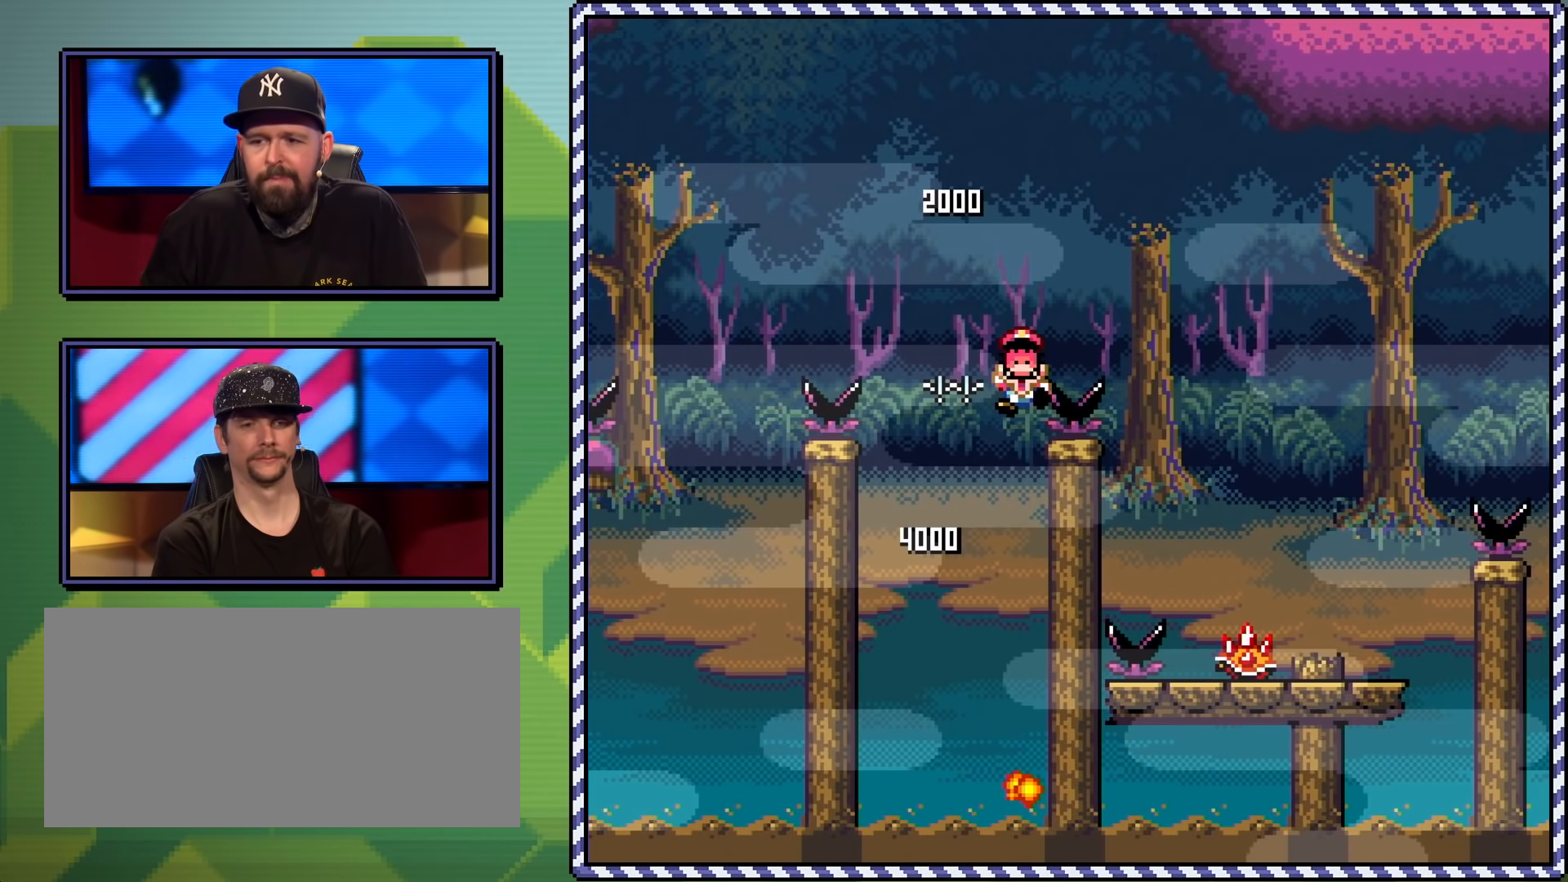
{"buttons": [], "events": [[267, "DPAD_UP", "down"], [334, "DPAD_RIGHT", "up"], [351, "DPAD_UP", "up"], [367, "B", "up"], [384, "Y", "up"]]}